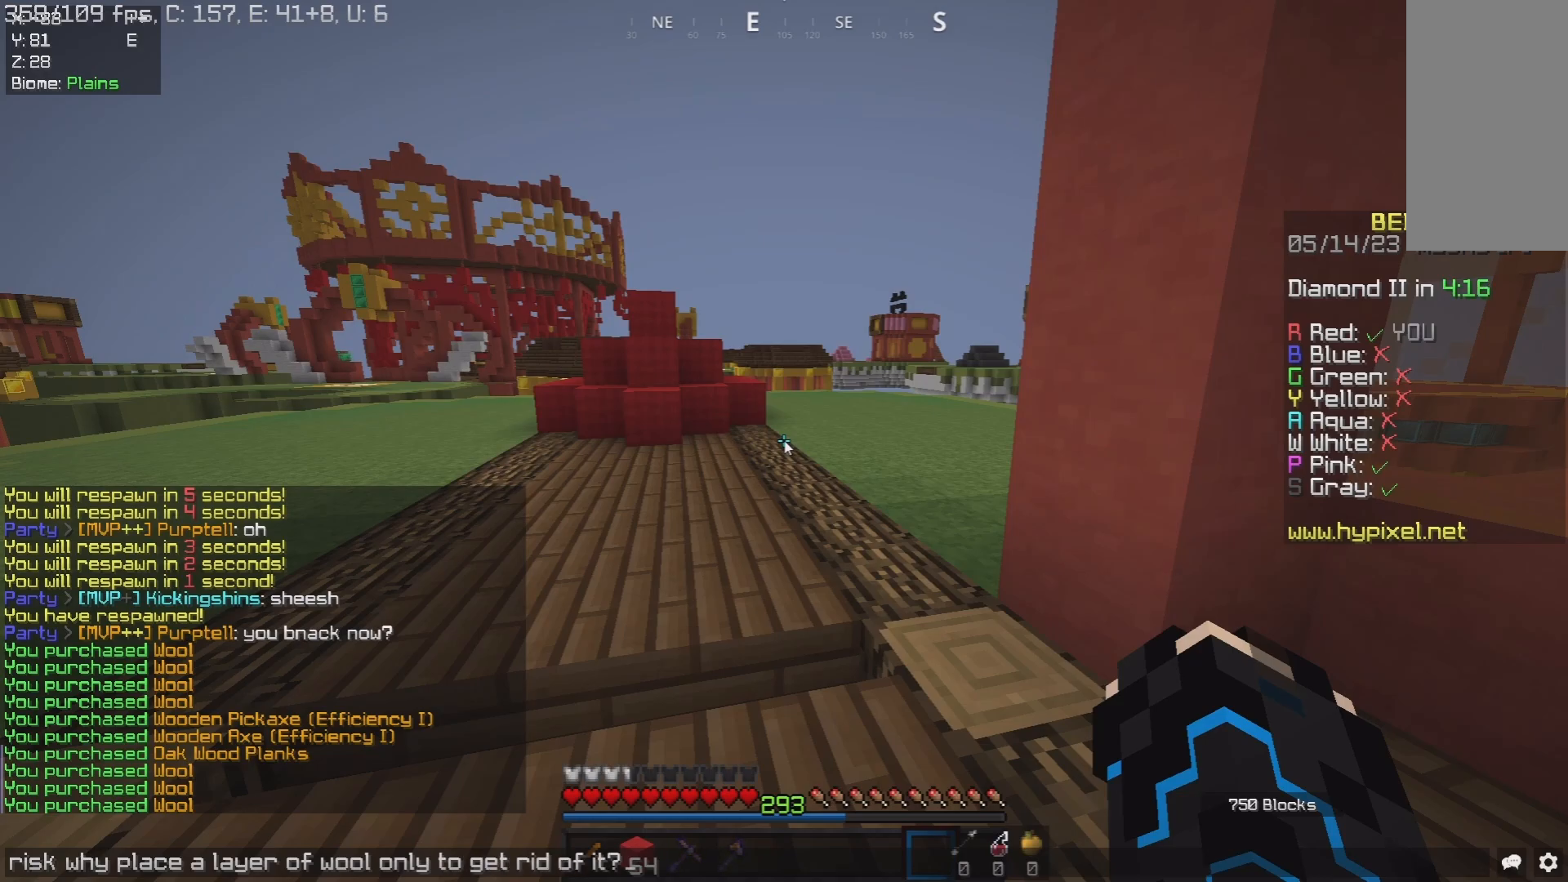
Gameplay with keyboard and mouse; each line is a JSON object with the keys and mouse buttons held at the frame after it. "events" lists presses ("down") and releases ("up") of "a", "d", "s", "space", "w", "mouse_left" and "mouse_right" between this image and that frame as [ms after this image, input, new state], when the widget could be followed in between. "mouse_left", "mouse_right" = the "left", "right" buttons of the "mouse" list. No other keys are recorded. Fast repeated clicks can show as one long hold. Mouse movement is not recorded.
{"keys": ["a", "w"], "mouse": [], "events": [[183, "a", "down"], [200, "w", "down"]]}
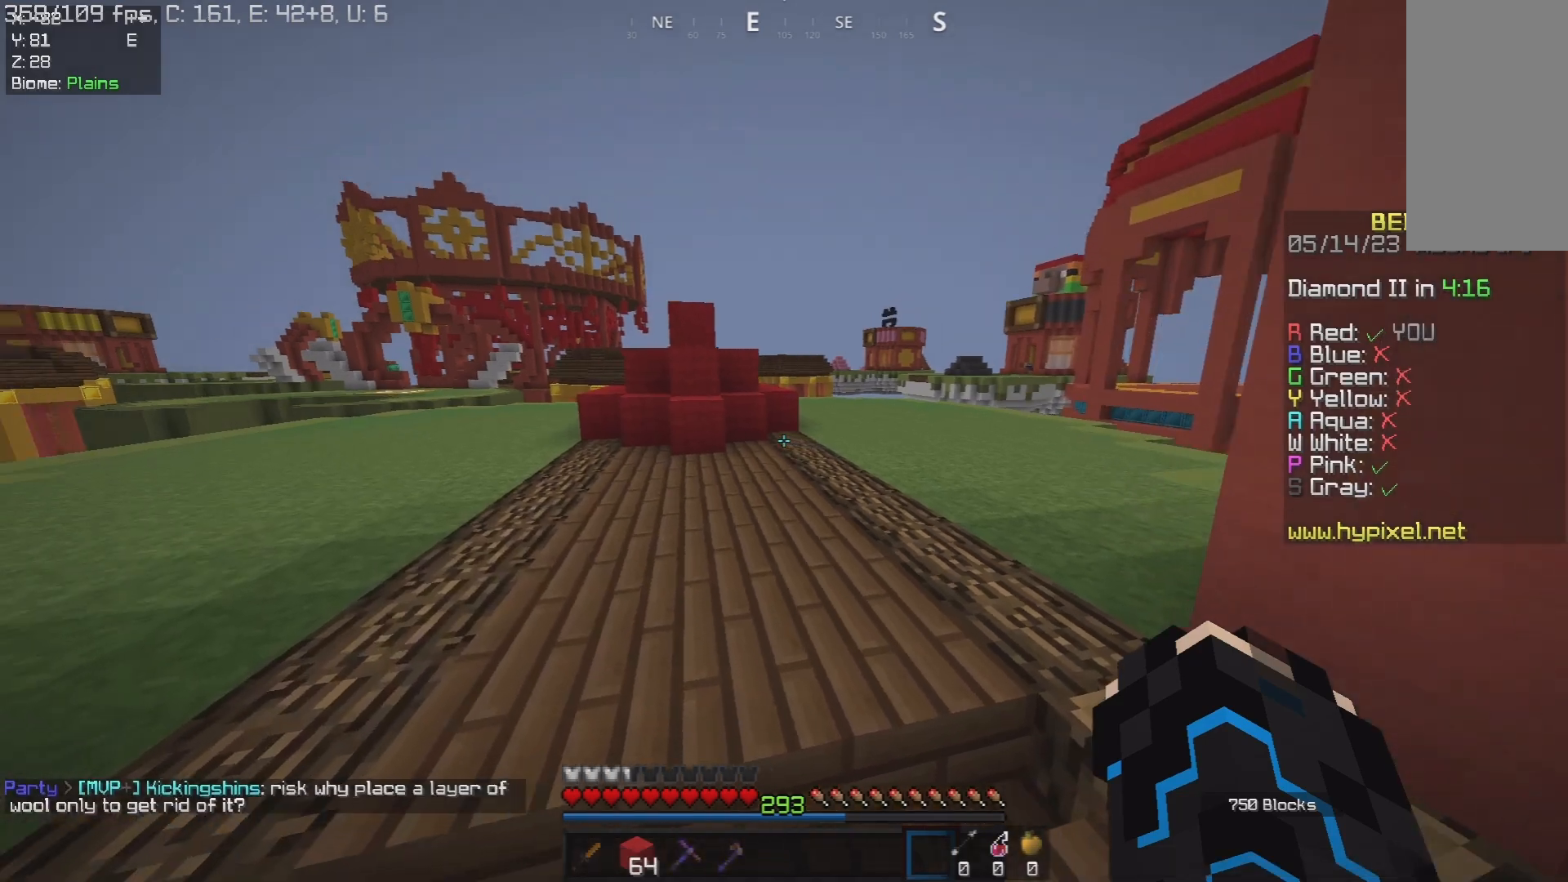
{"keys": ["w"], "mouse": [], "events": [[50, "space", "down"], [300, "a", "up"], [317, "space", "up"]]}
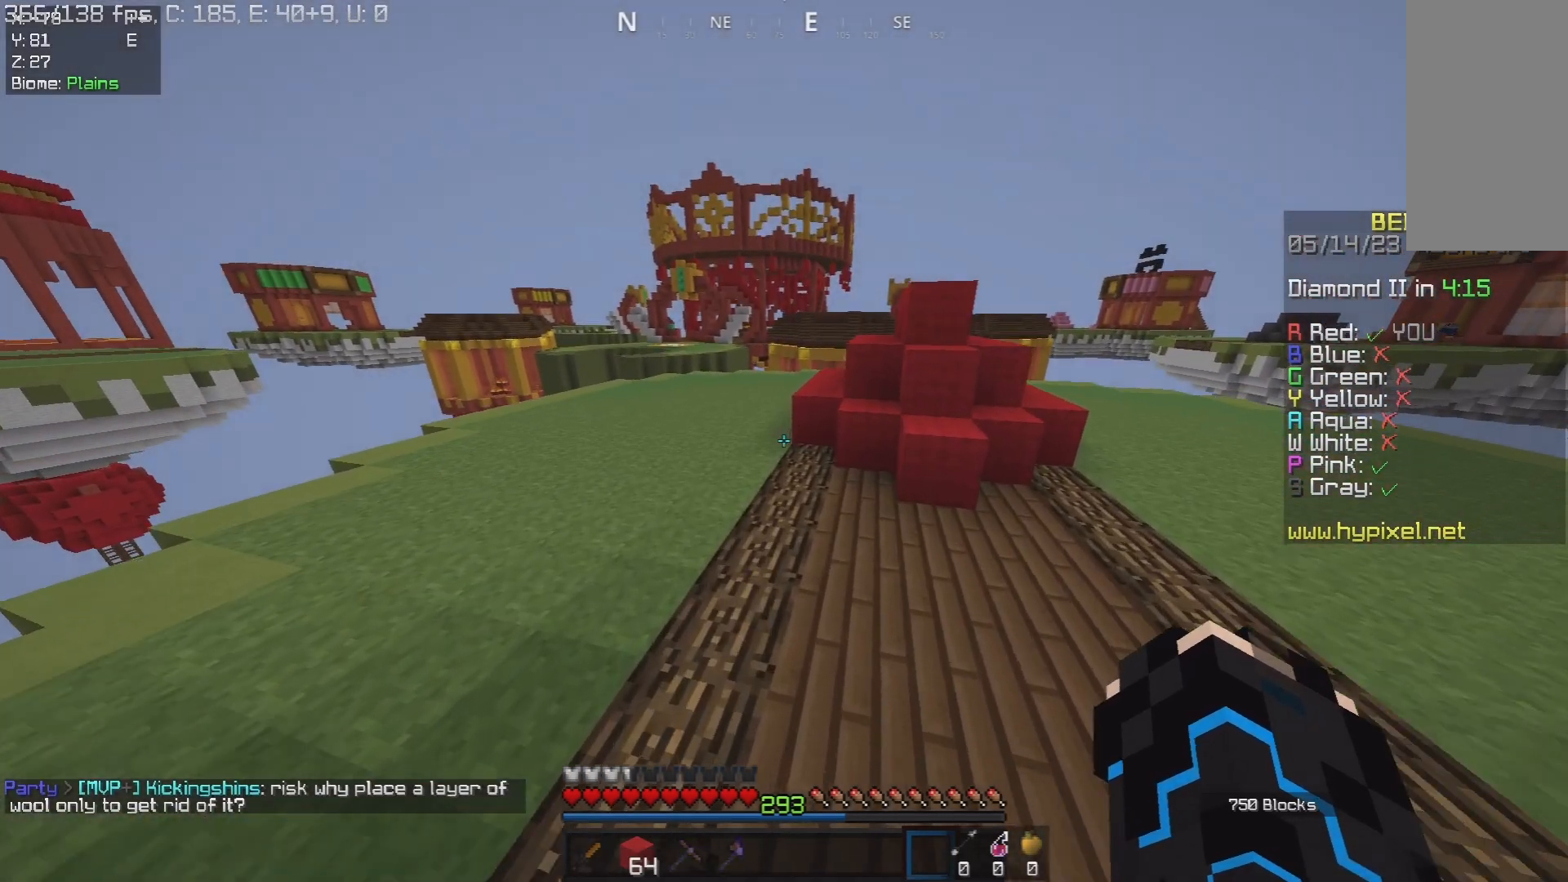
{"keys": ["a", "w"], "mouse": [], "events": [[117, "space", "down"], [383, "a", "down"], [400, "space", "up"]]}
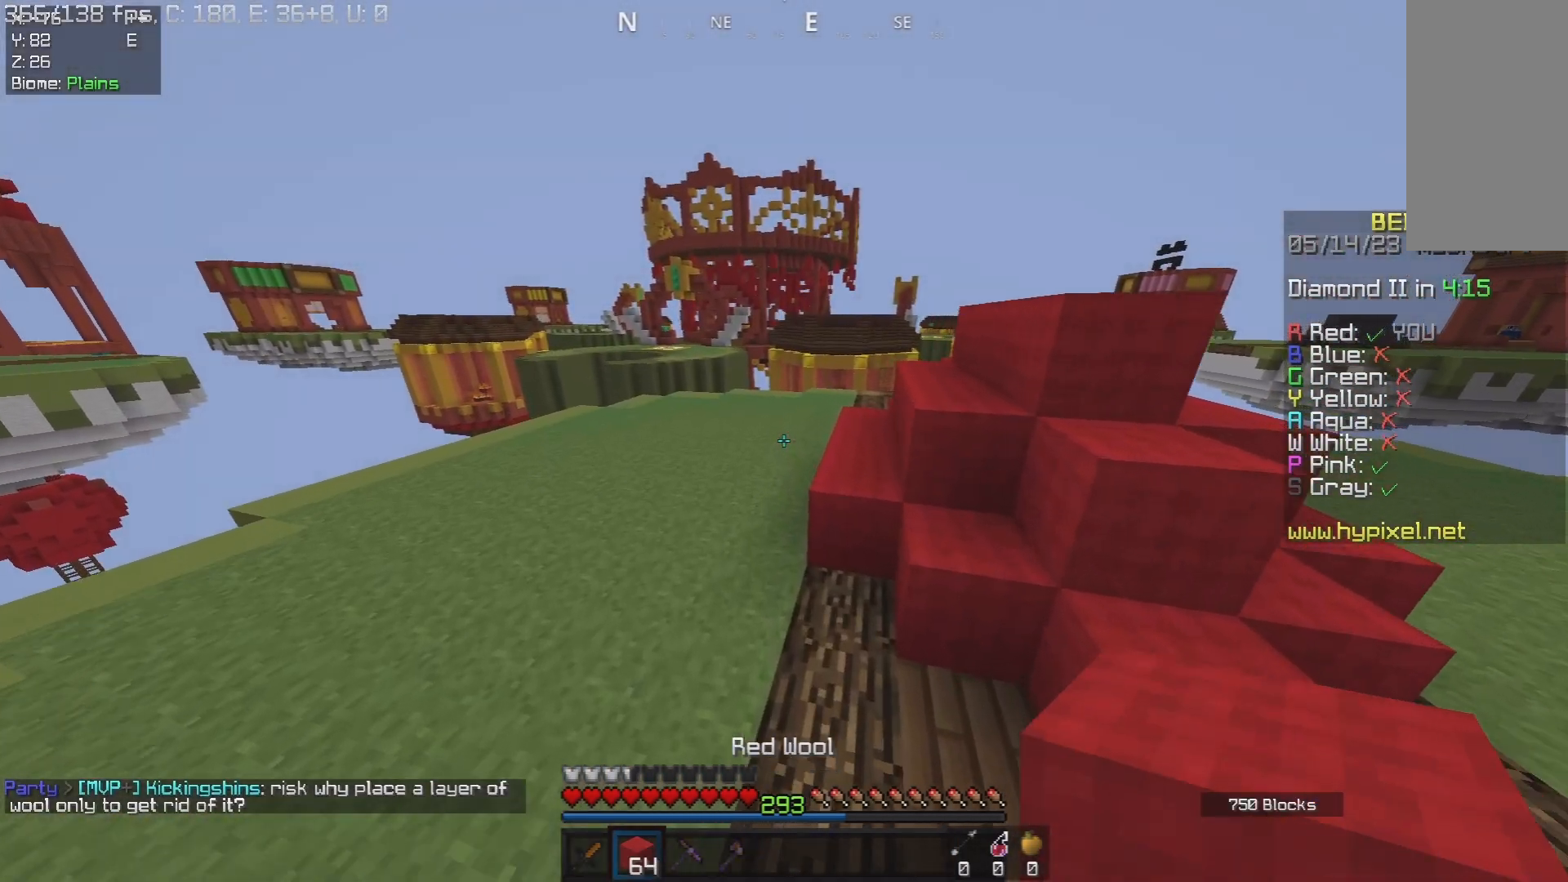
{"keys": ["w"], "mouse": [], "events": [[100, "a", "up"], [117, "space", "down"], [483, "space", "up"]]}
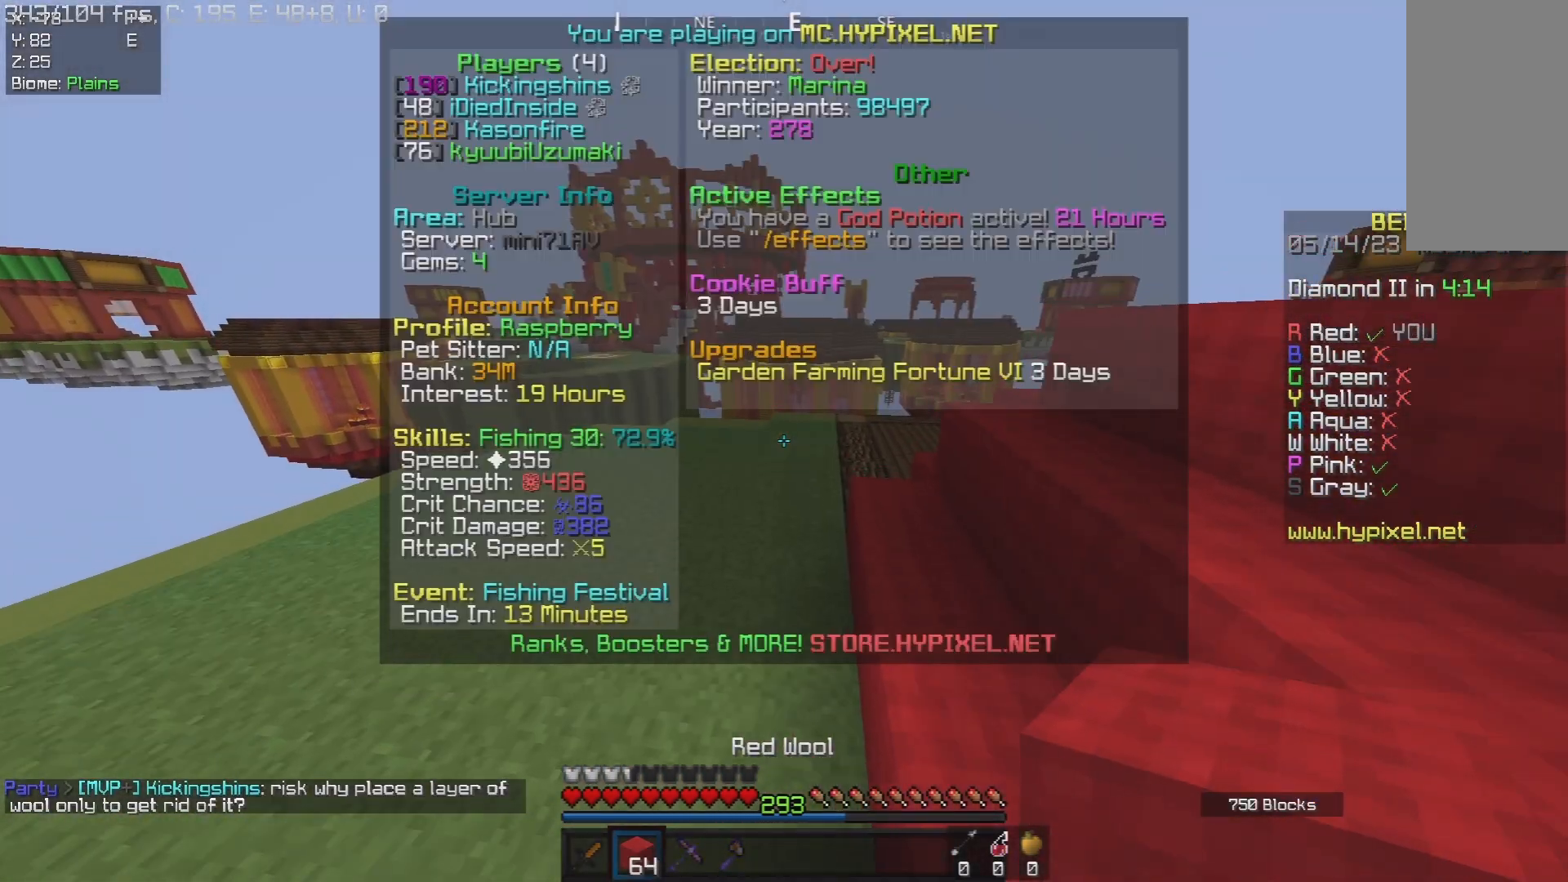
{"keys": ["space", "w"], "mouse": [], "events": [[200, "space", "down"]]}
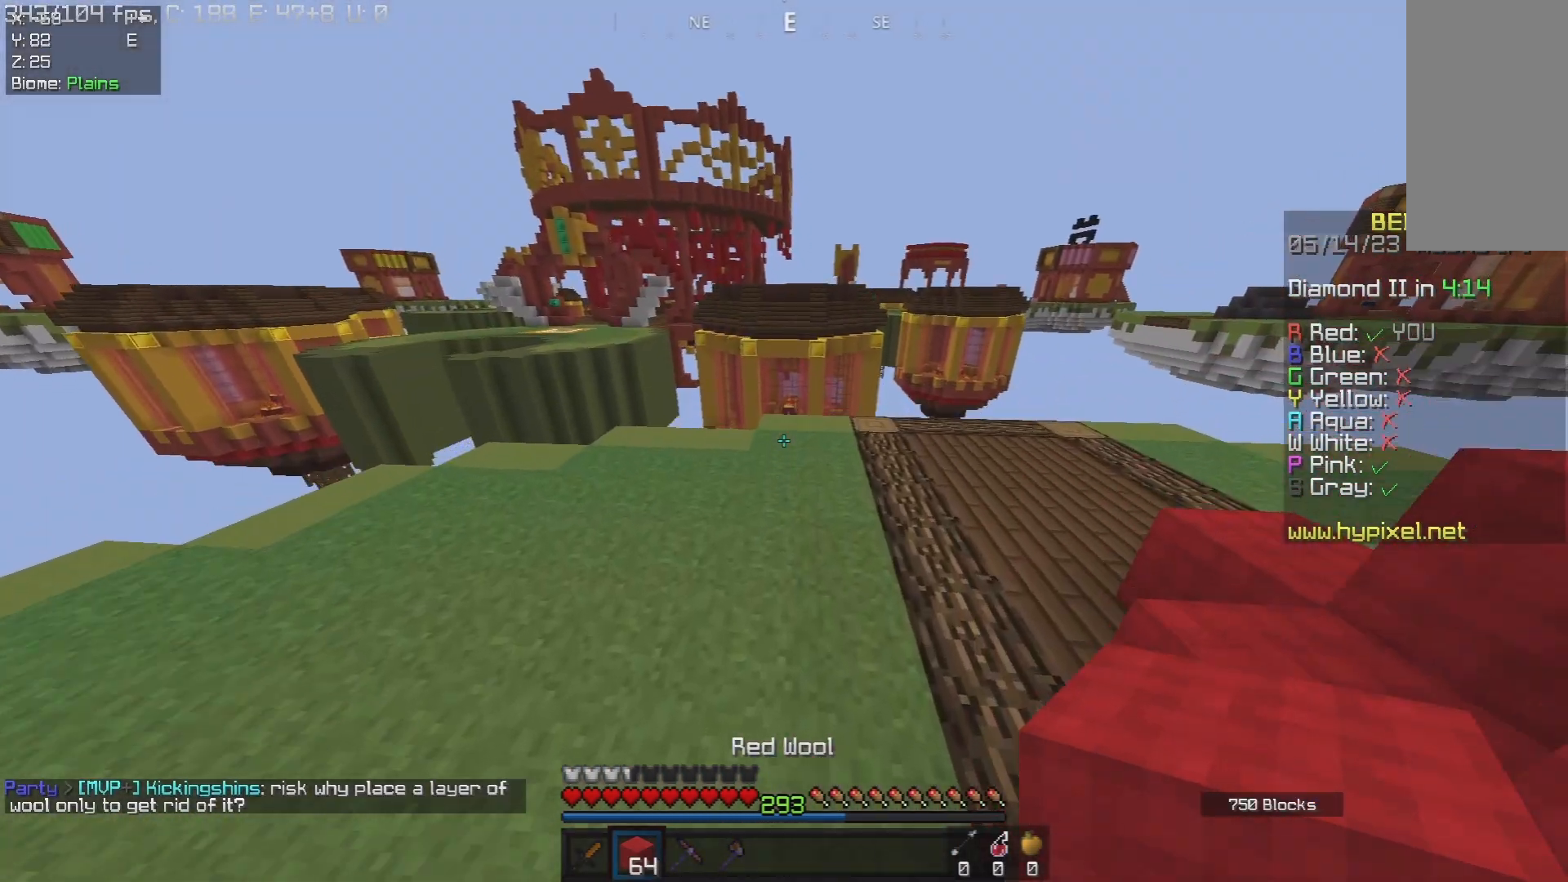
{"keys": ["w"], "mouse": [], "events": [[67, "space", "up"]]}
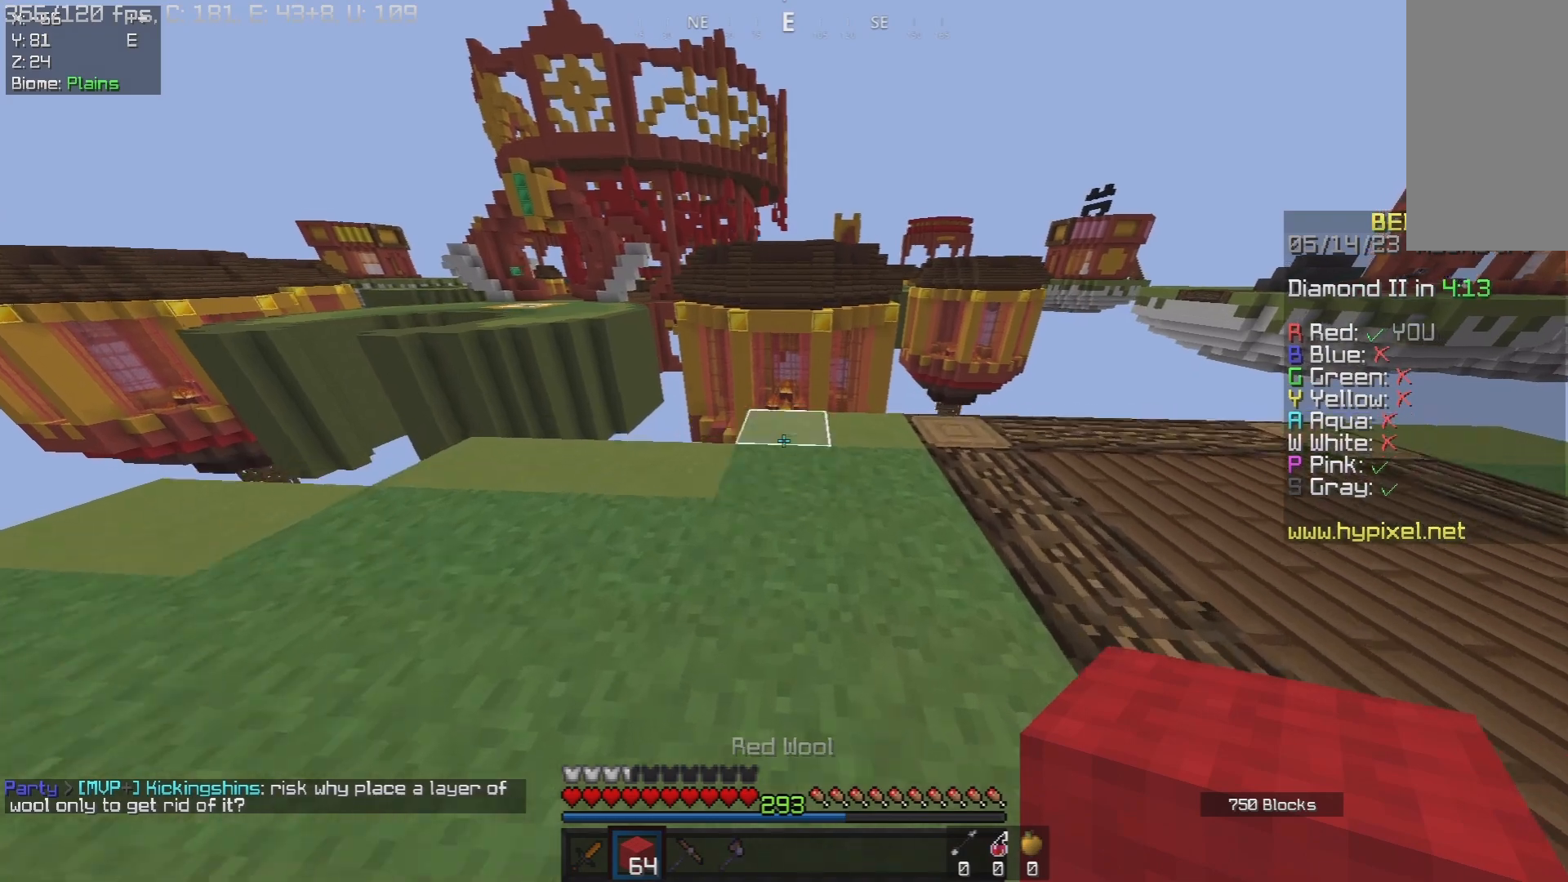
{"keys": ["d"], "mouse": [], "events": [[67, "mouse_right", "down"], [167, "space", "down"], [233, "mouse_right", "up"], [317, "d", "down"], [367, "space", "up"], [433, "w", "up"]]}
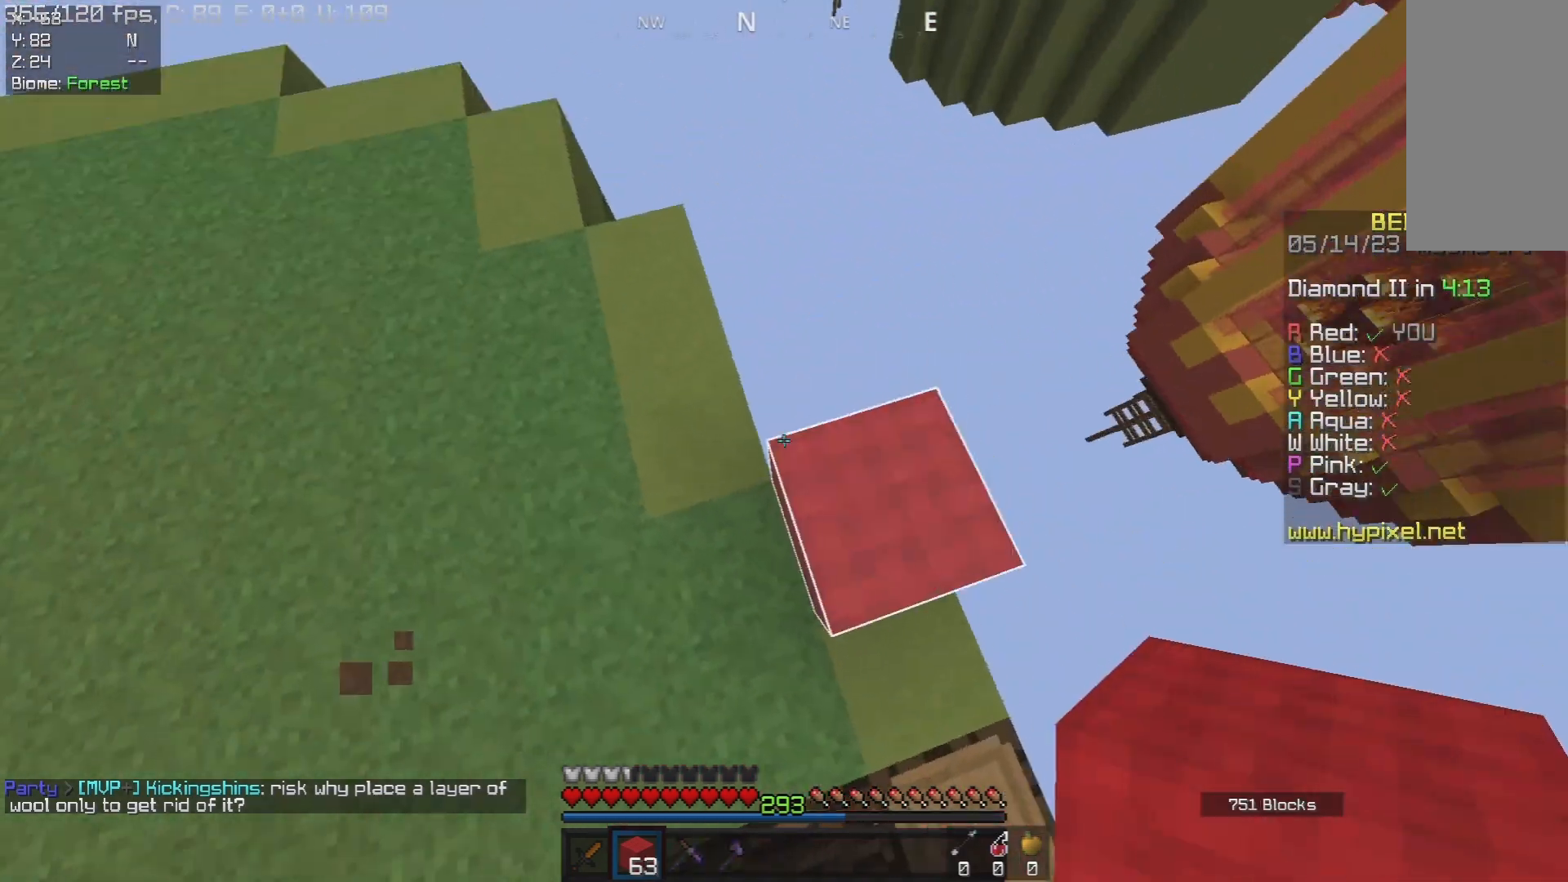
{"keys": ["d", "s"], "mouse": [], "events": [[100, "s", "down"], [300, "s", "up"], [350, "d", "up"], [433, "d", "down"], [467, "s", "down"]]}
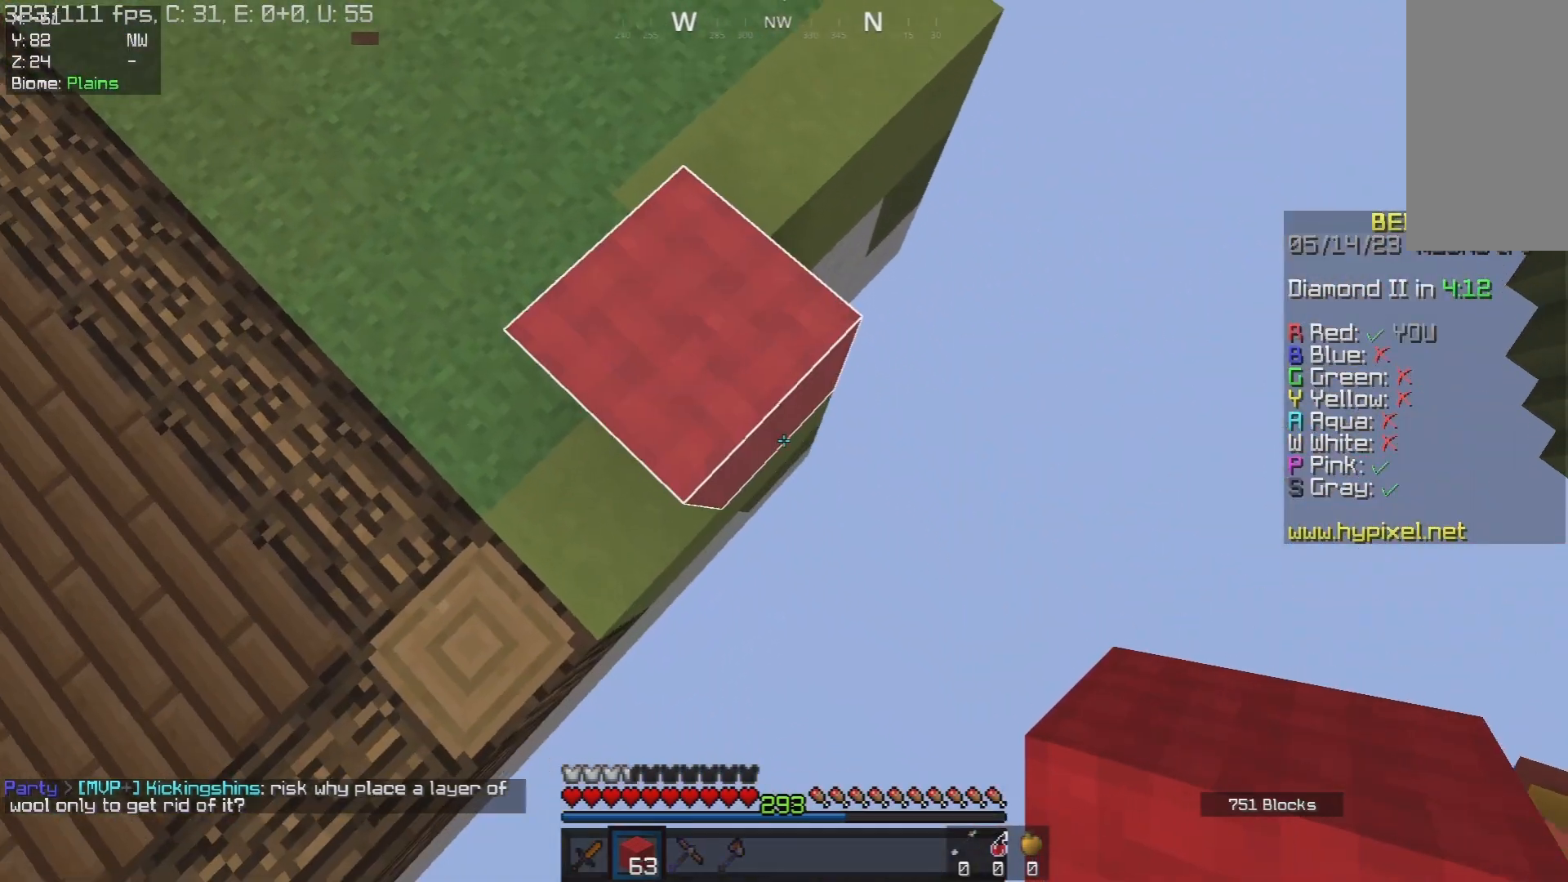
{"keys": ["d", "s"], "mouse": [], "events": [[133, "mouse_right", "down"], [317, "mouse_right", "up"]]}
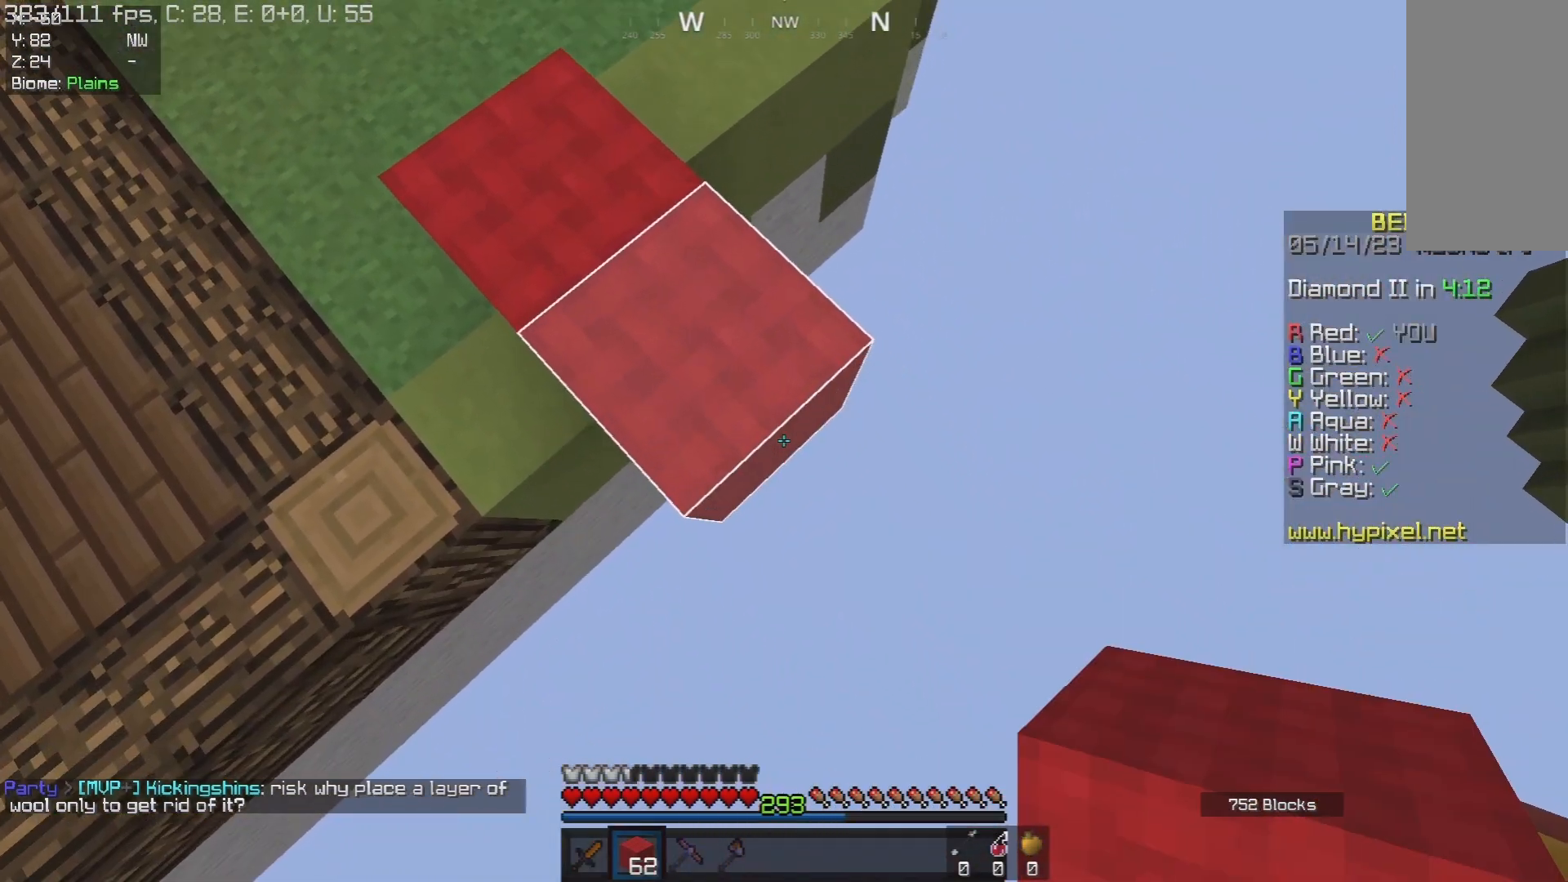
{"keys": ["d", "s"], "mouse": ["right"], "events": [[67, "mouse_right", "down"], [217, "mouse_right", "up"], [417, "mouse_right", "down"]]}
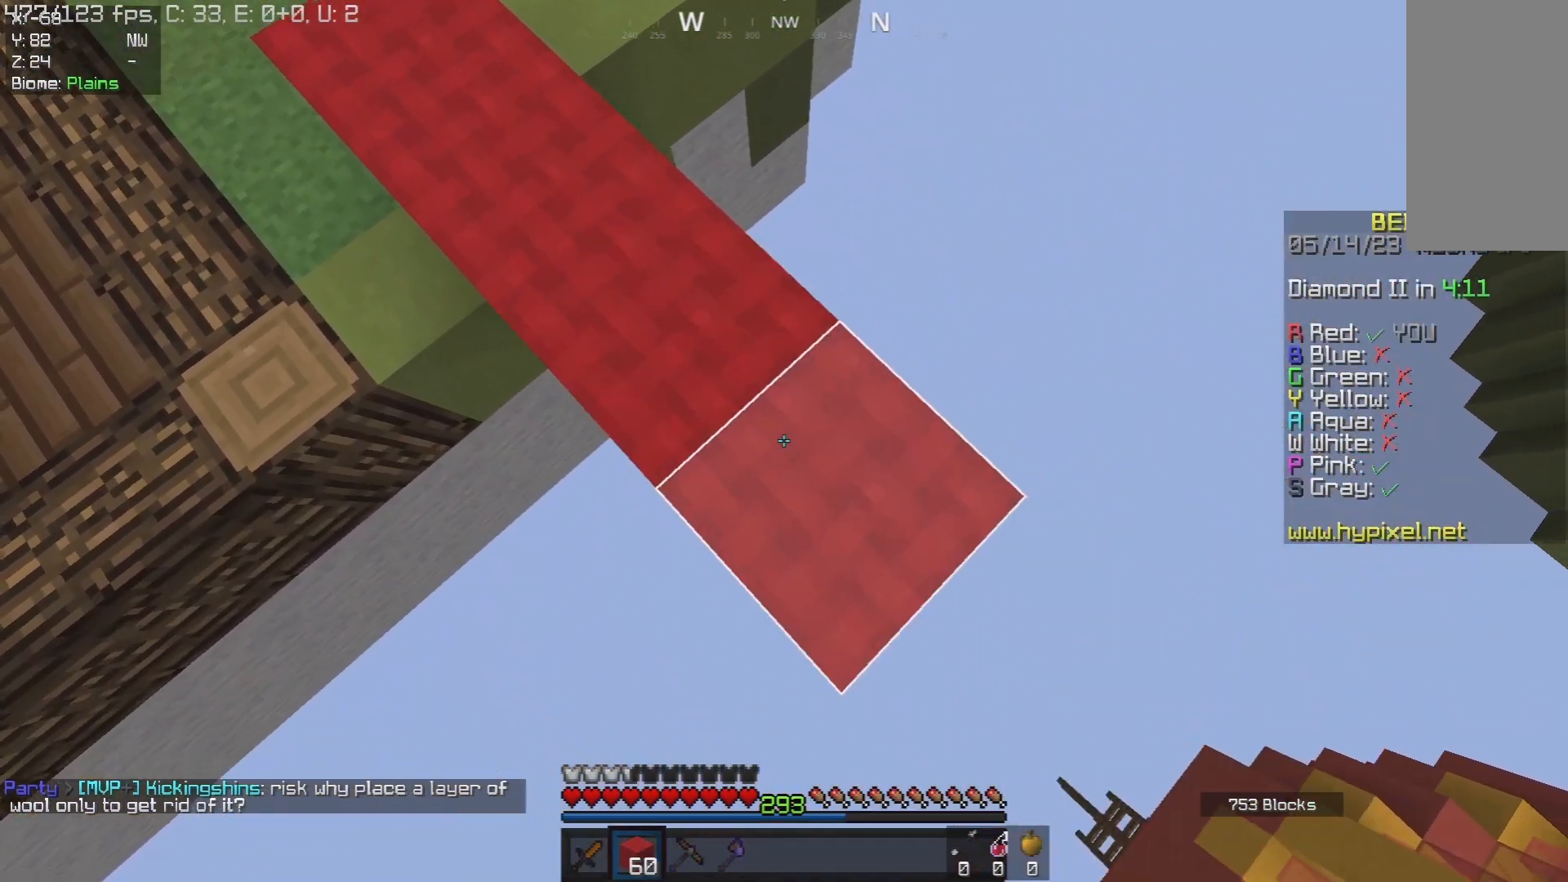
{"keys": ["d", "s"], "mouse": [], "events": [[117, "mouse_right", "up"], [317, "mouse_right", "down"], [467, "mouse_right", "up"]]}
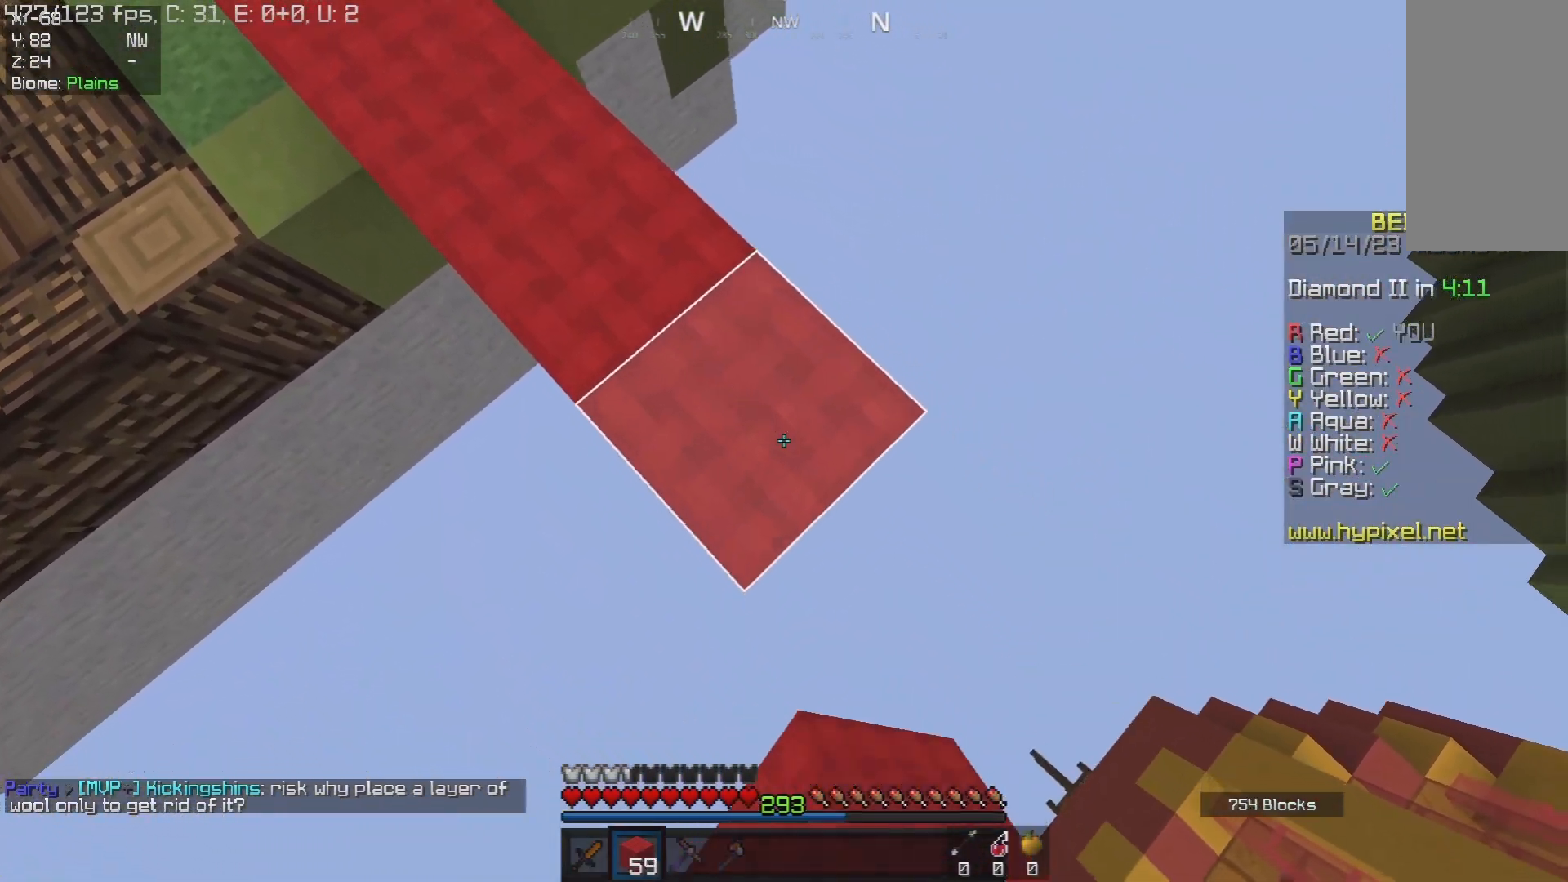
{"keys": ["d", "s"], "mouse": [], "events": [[167, "mouse_right", "down"], [367, "mouse_right", "up"]]}
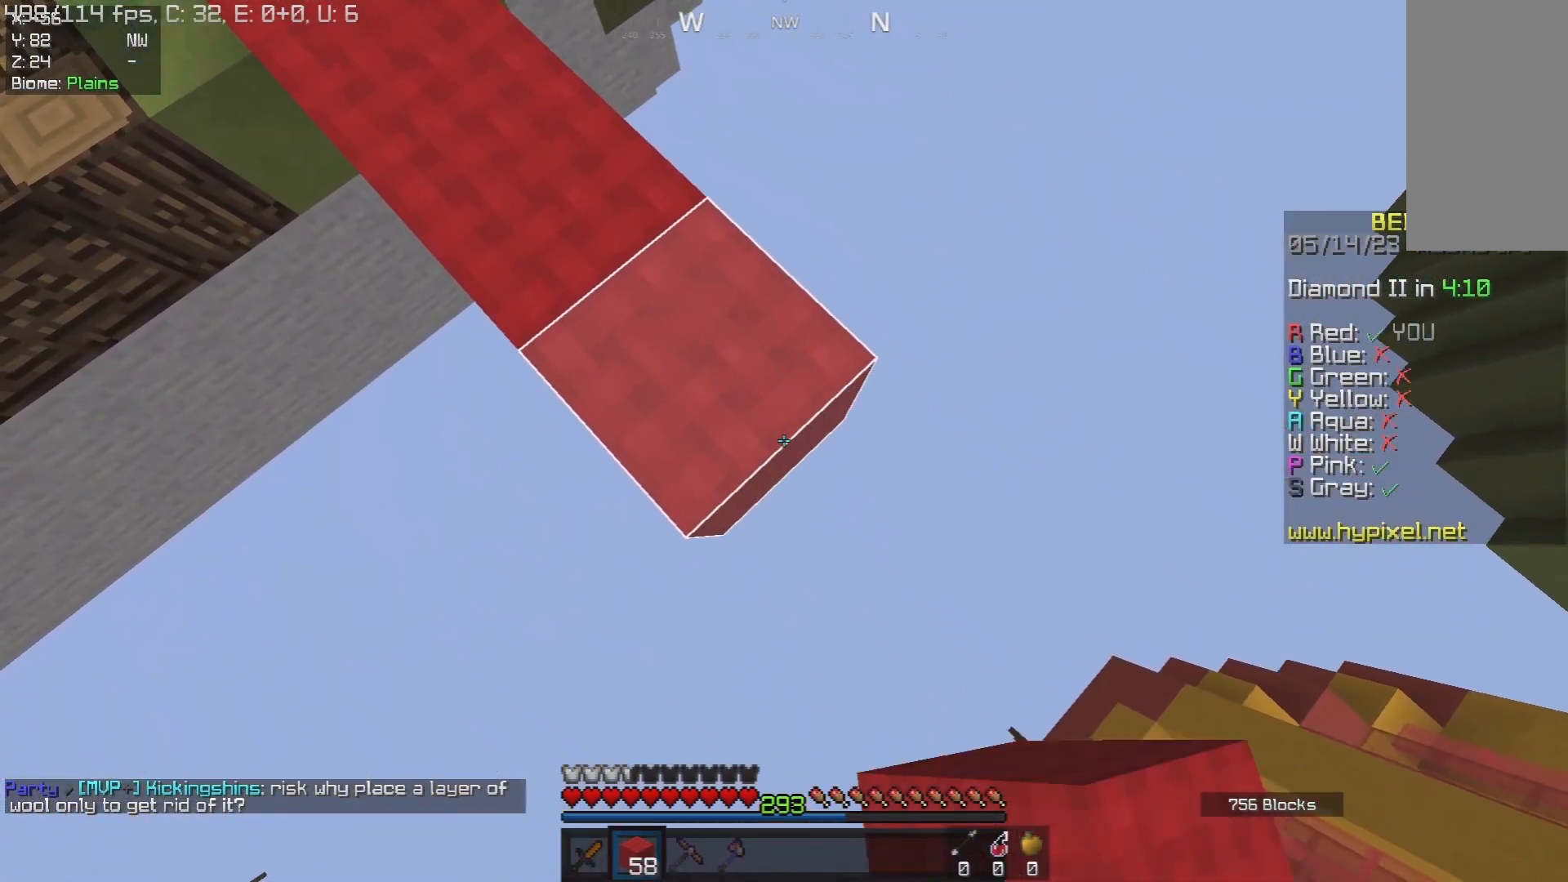
{"keys": ["d", "s"], "mouse": ["right"], "events": [[67, "mouse_right", "down"], [250, "mouse_right", "up"], [433, "mouse_right", "down"]]}
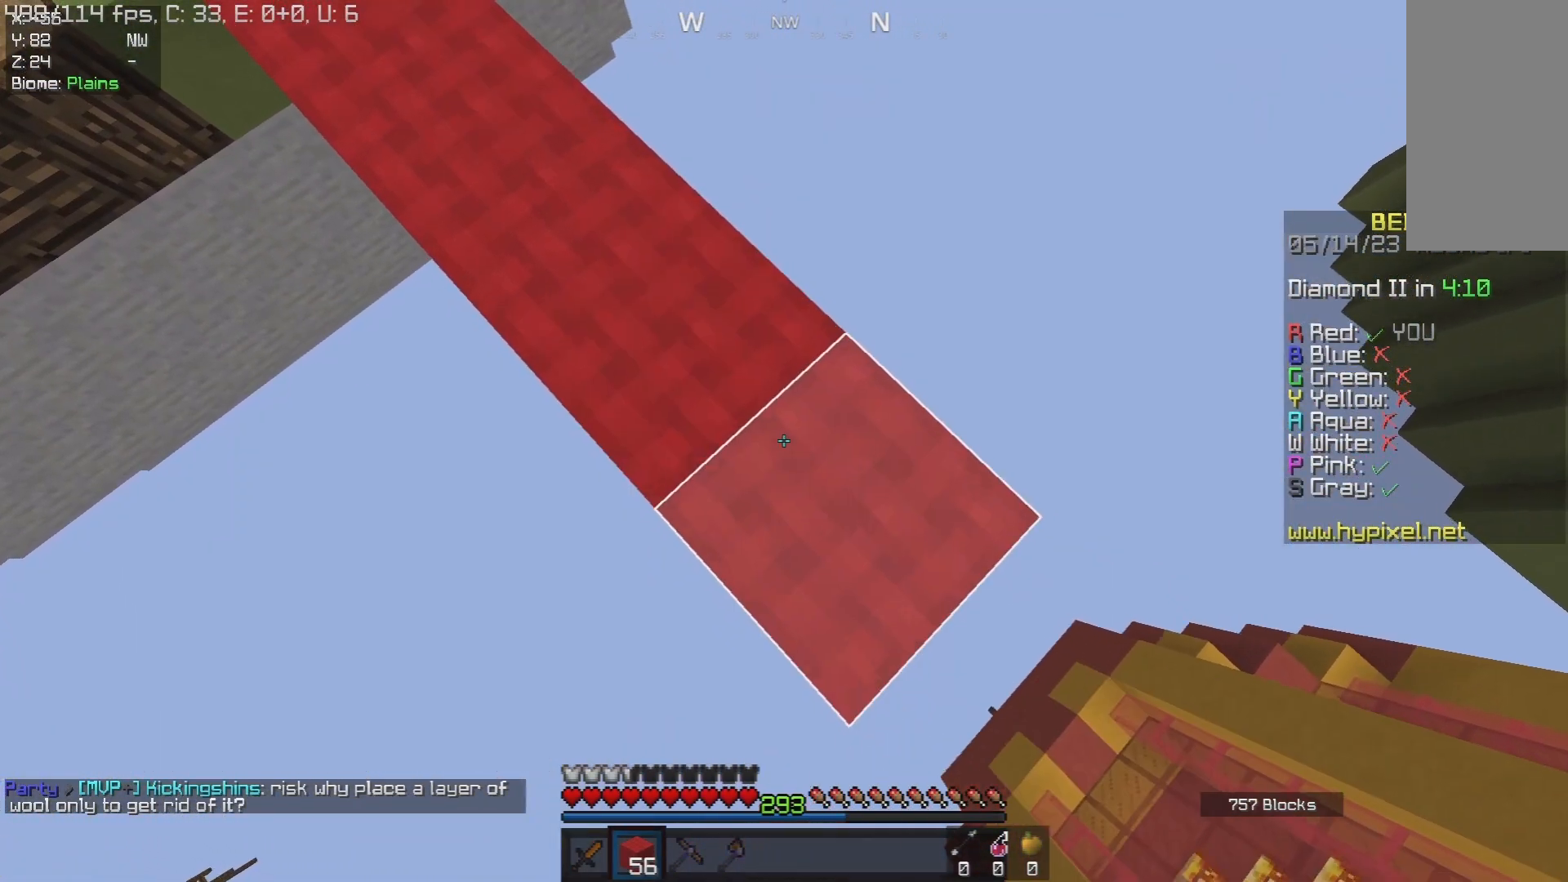
{"keys": ["d", "s"], "mouse": [], "events": [[117, "mouse_right", "up"], [283, "mouse_right", "down"], [500, "mouse_right", "up"]]}
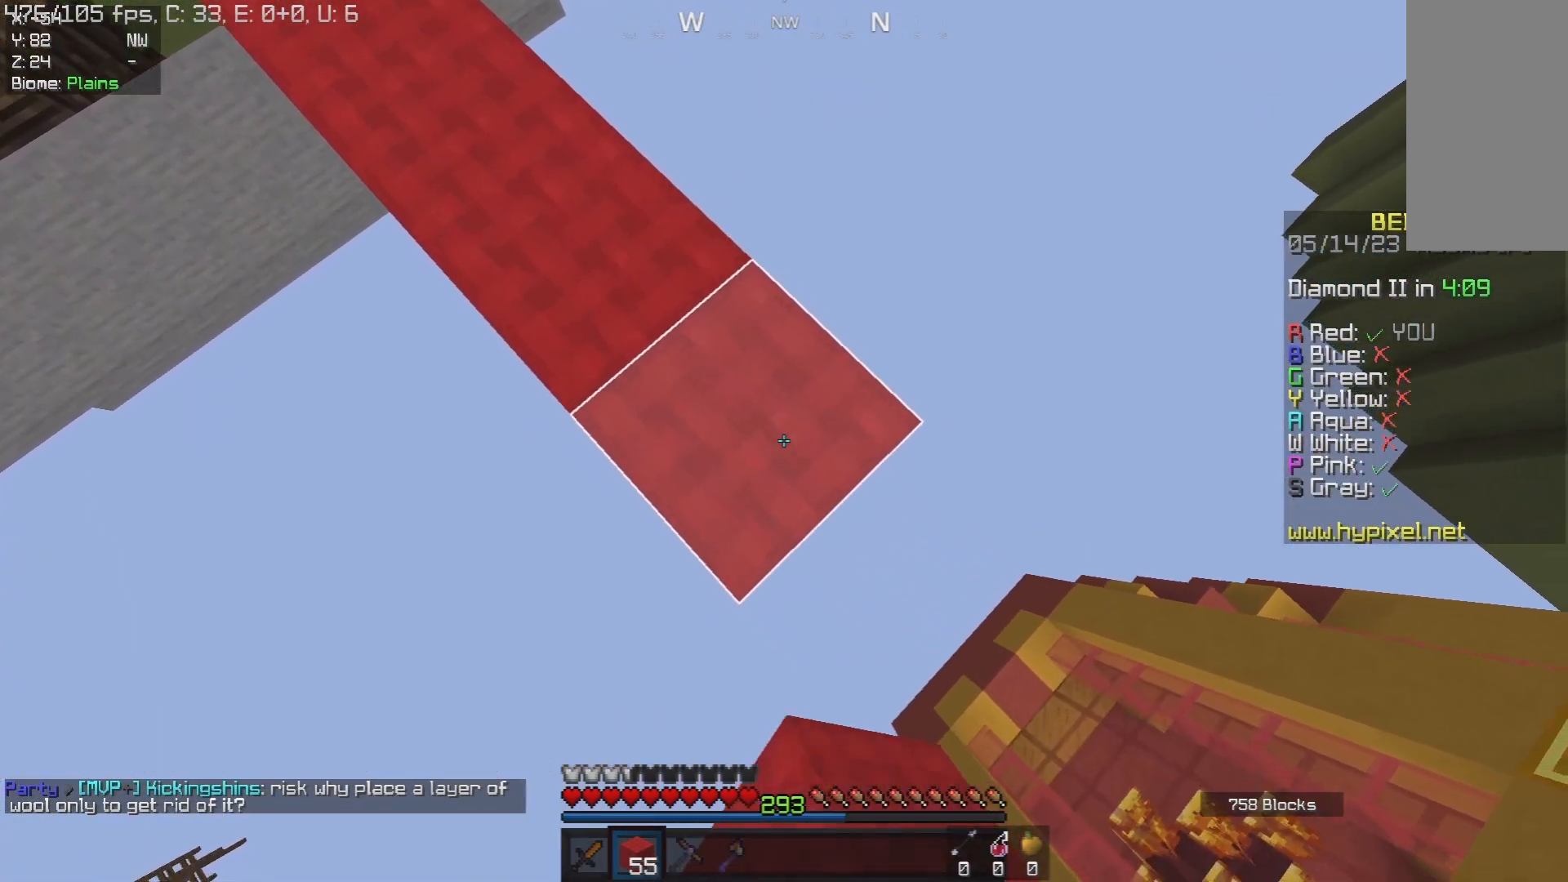
{"keys": ["d", "s"], "mouse": [], "events": [[150, "mouse_right", "down"], [350, "mouse_right", "up"]]}
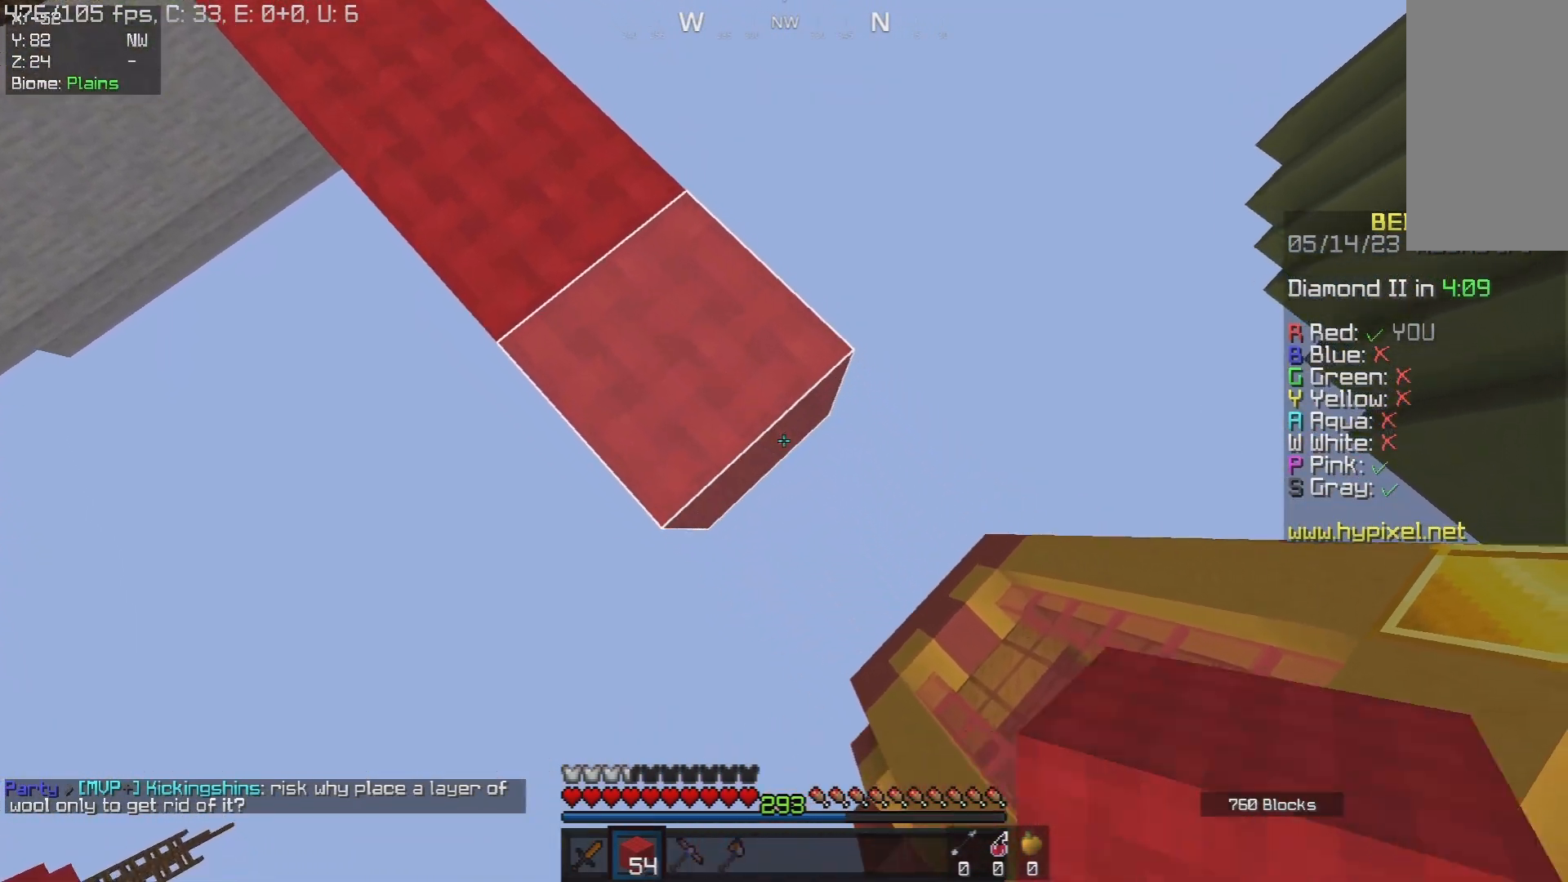
{"keys": ["a"], "mouse": ["right"], "events": [[17, "mouse_right", "down"], [233, "mouse_right", "up"], [400, "mouse_right", "down"], [433, "a", "down"], [467, "d", "up"], [500, "s", "up"]]}
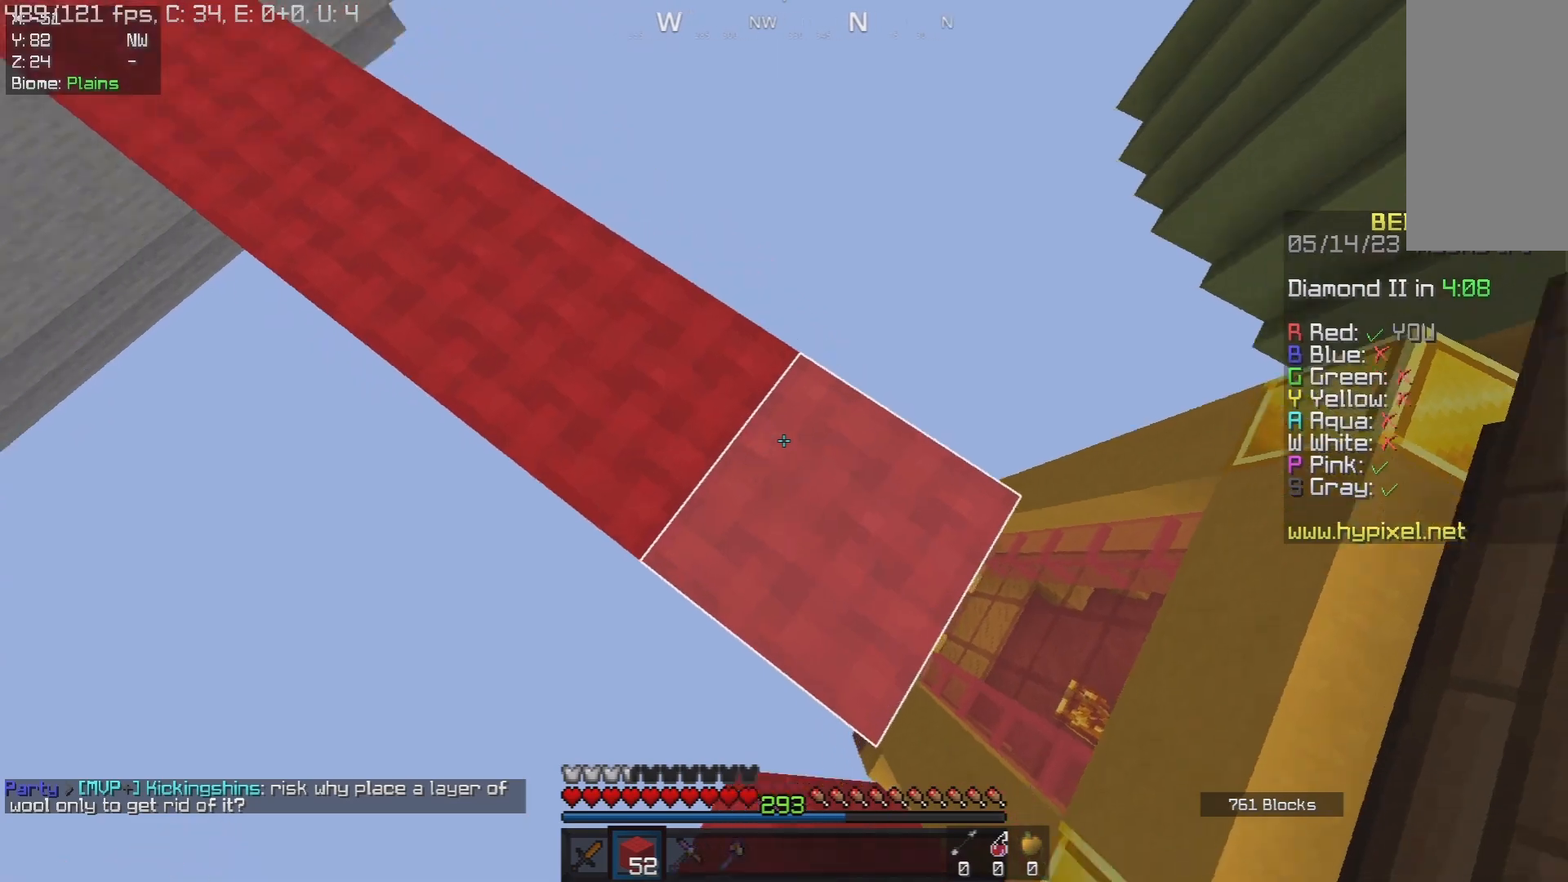
{"keys": ["w"], "mouse": [], "events": [[83, "mouse_right", "up"], [233, "a", "up"], [350, "w", "down"]]}
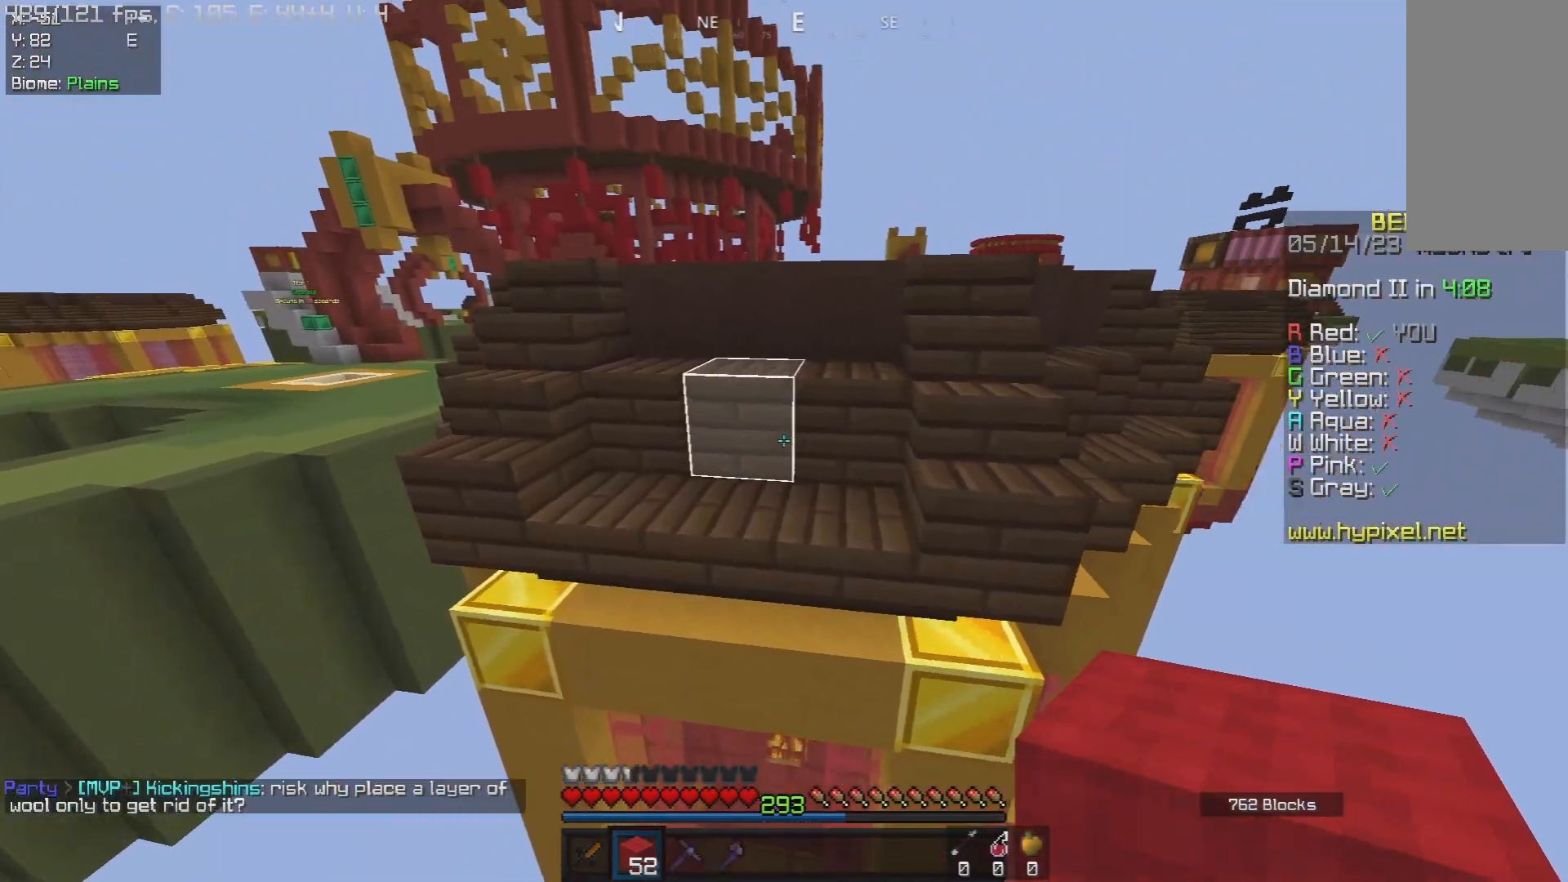
{"keys": ["a", "w"], "mouse": [], "events": [[33, "space", "down"], [400, "space", "up"], [450, "a", "down"]]}
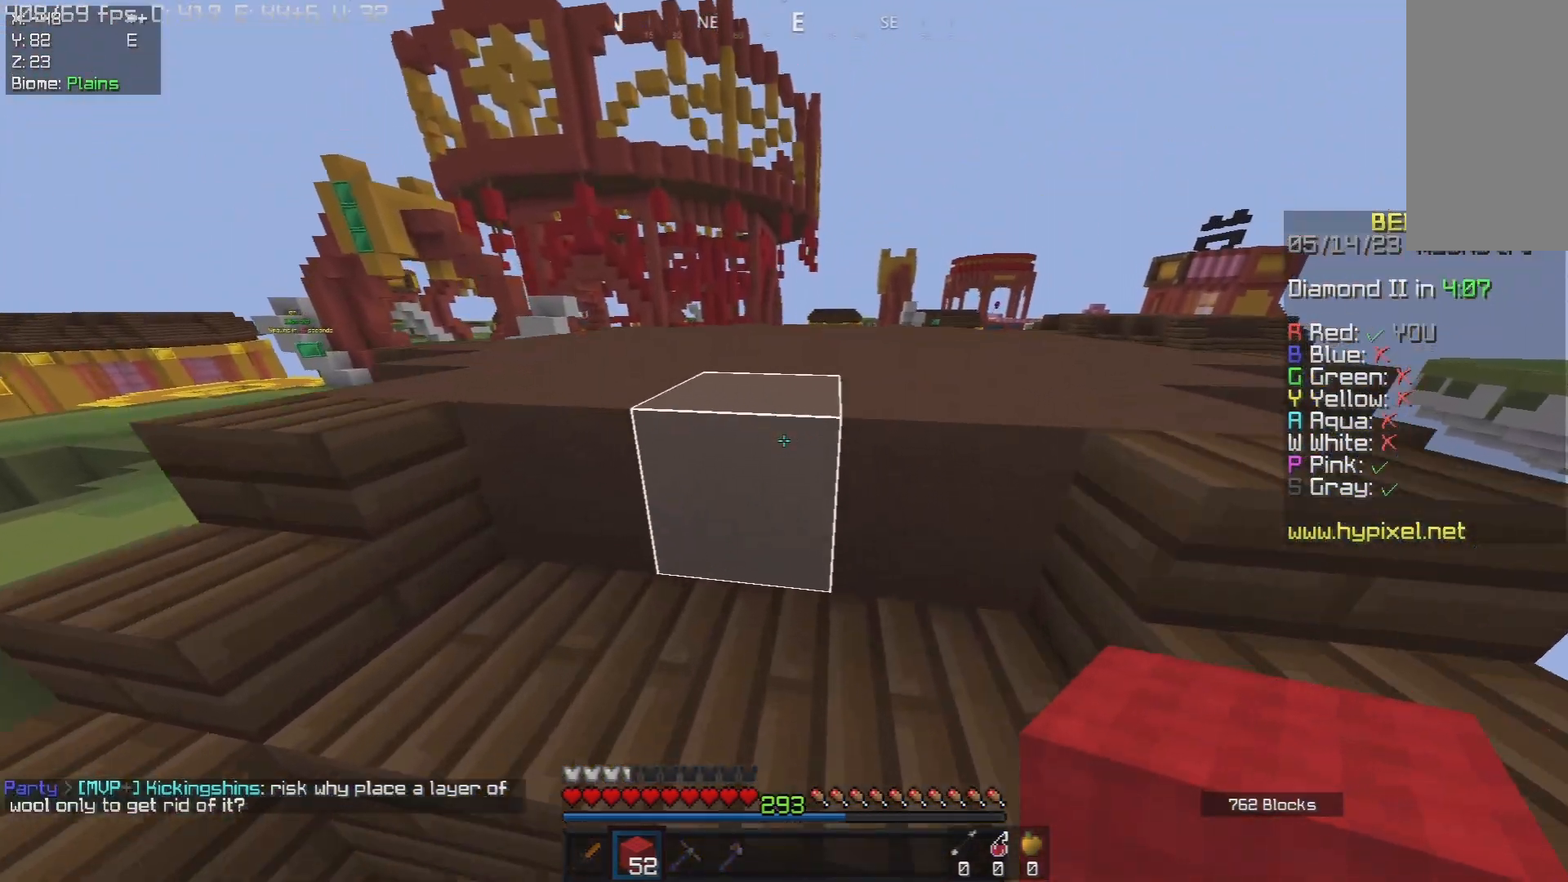
{"keys": ["w"], "mouse": [], "events": [[33, "space", "down"], [333, "space", "up"], [367, "a", "up"], [367, "w", "up"], [483, "w", "down"]]}
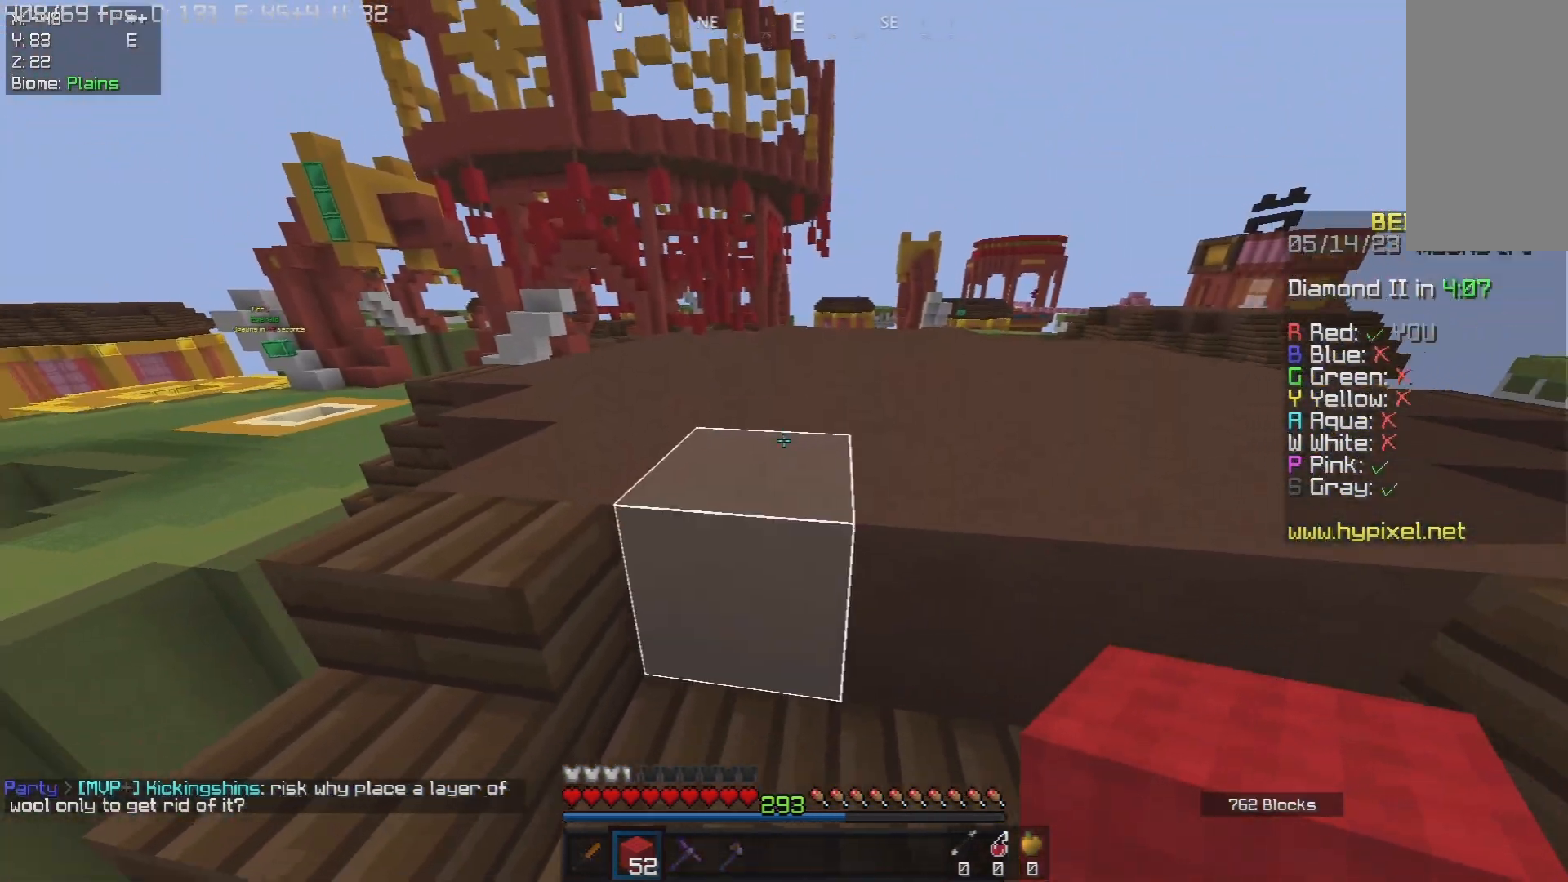
{"keys": ["space", "w"], "mouse": [], "events": [[17, "space", "down"], [183, "a", "down"], [383, "space", "up"], [433, "a", "up"], [450, "space", "down"]]}
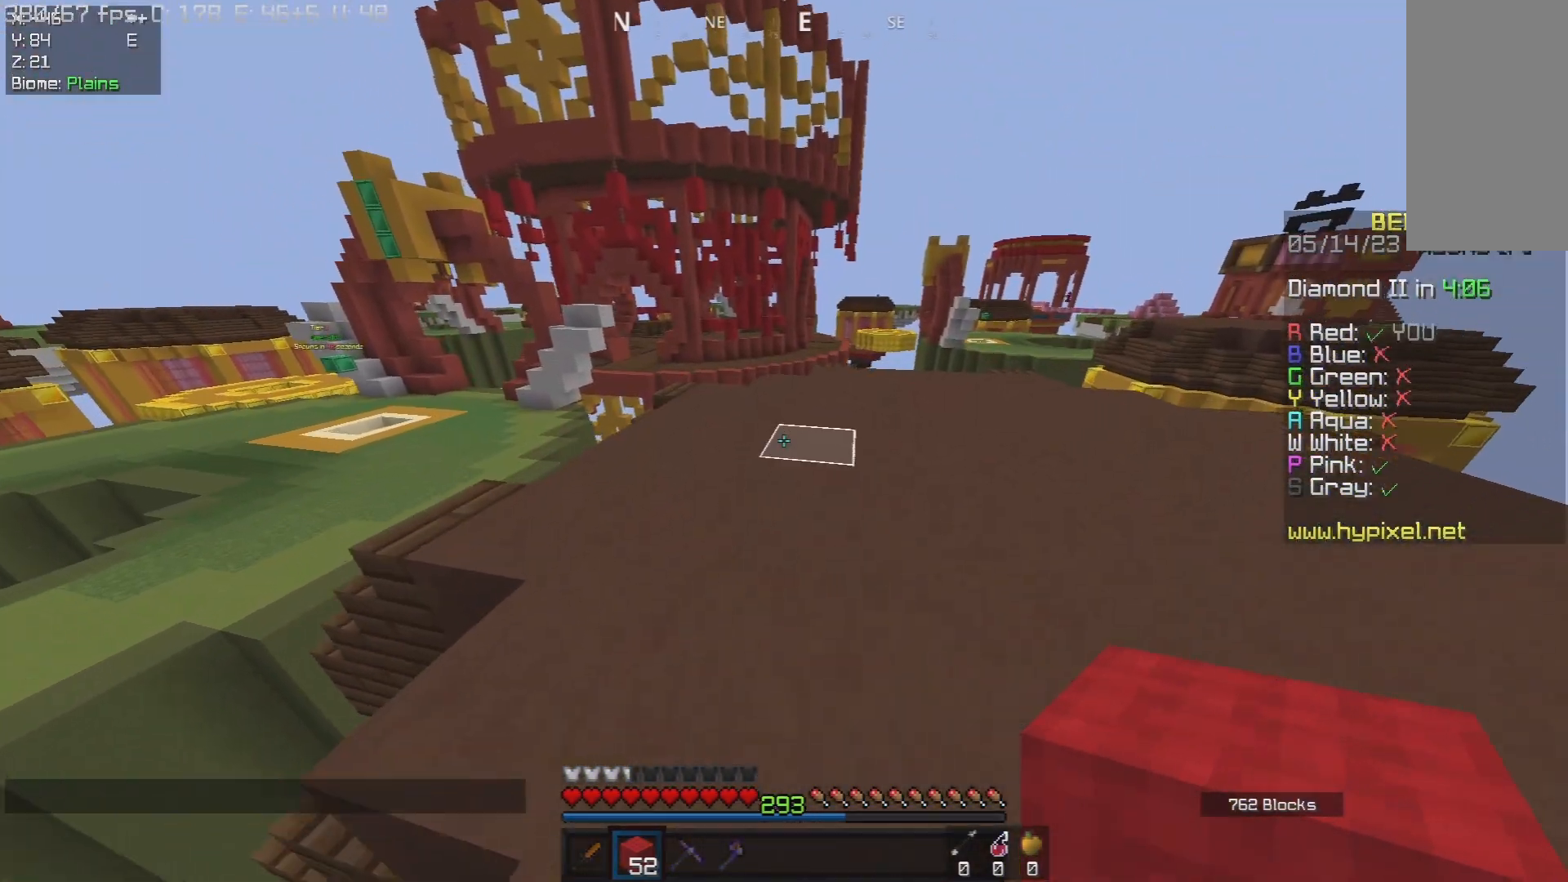
{"keys": ["d", "w"], "mouse": [], "events": [[50, "a", "down"], [383, "space", "up"], [483, "a", "up"], [500, "d", "down"]]}
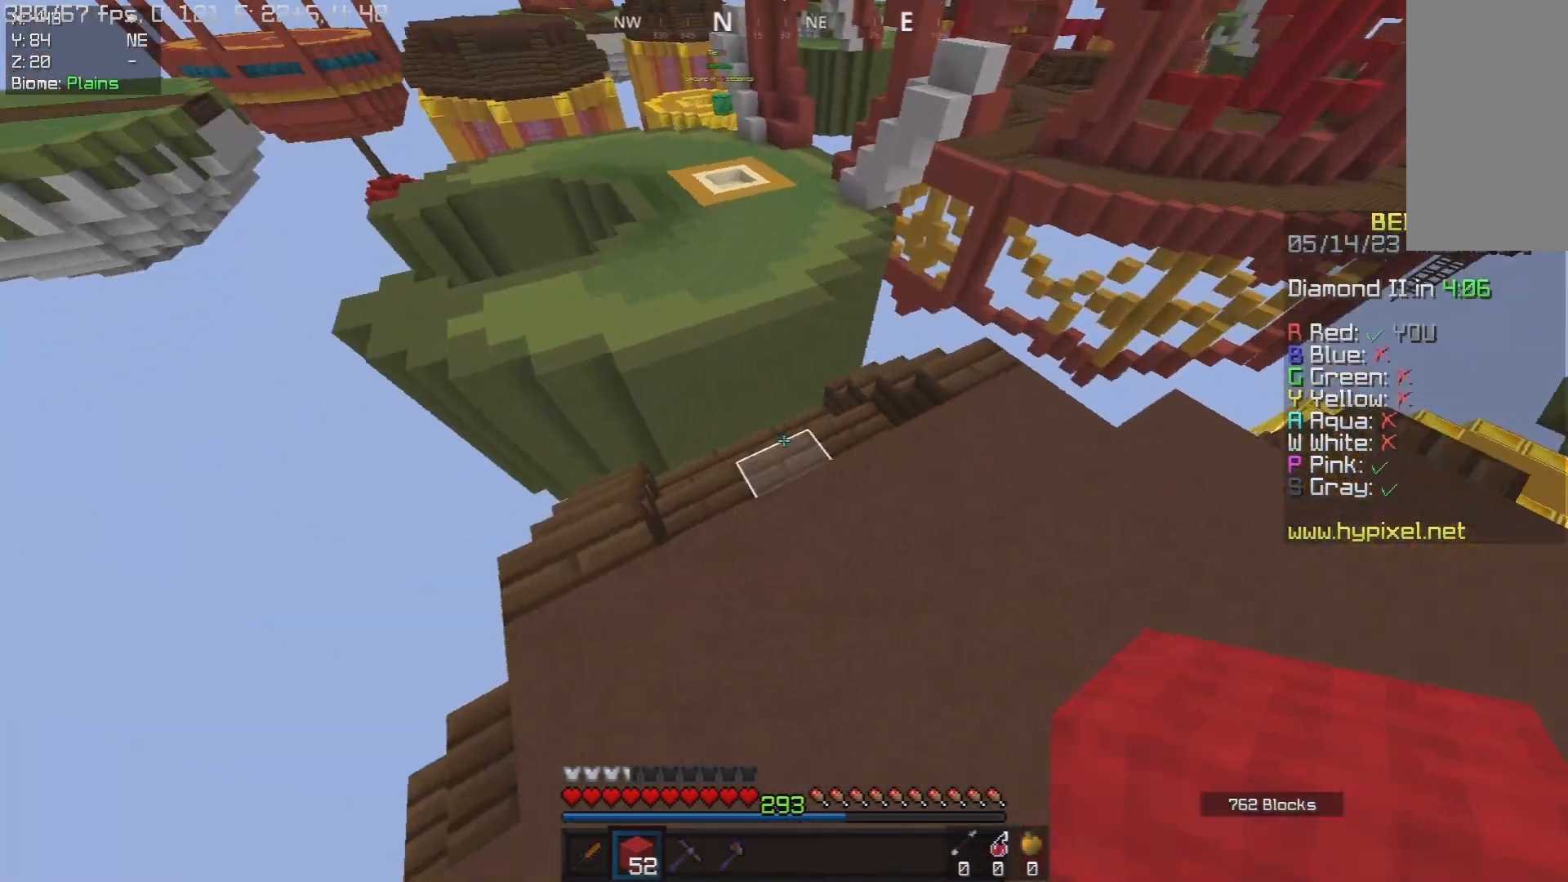
{"keys": ["a", "s"], "mouse": [], "events": [[333, "mouse_right", "down"], [333, "w", "up"], [367, "d", "up"], [383, "a", "down"], [383, "s", "down"], [467, "mouse_right", "up"]]}
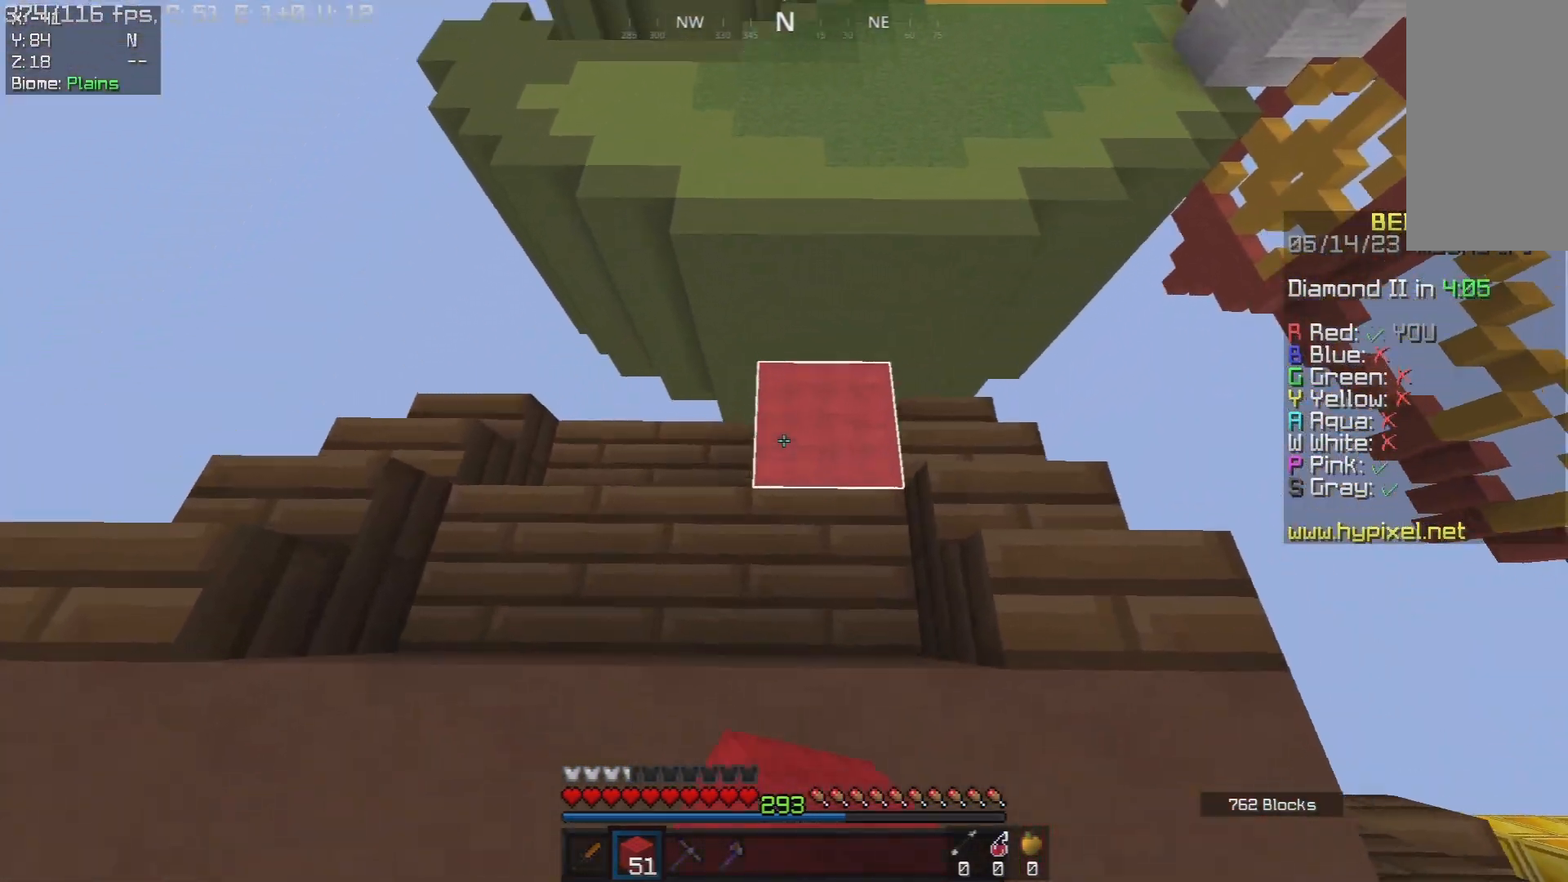
{"keys": ["space", "w"], "mouse": [], "events": [[100, "d", "down"], [133, "mouse_right", "down"], [150, "a", "up"], [267, "mouse_right", "up"], [267, "s", "up"], [333, "d", "up"], [350, "w", "down"], [433, "space", "down"]]}
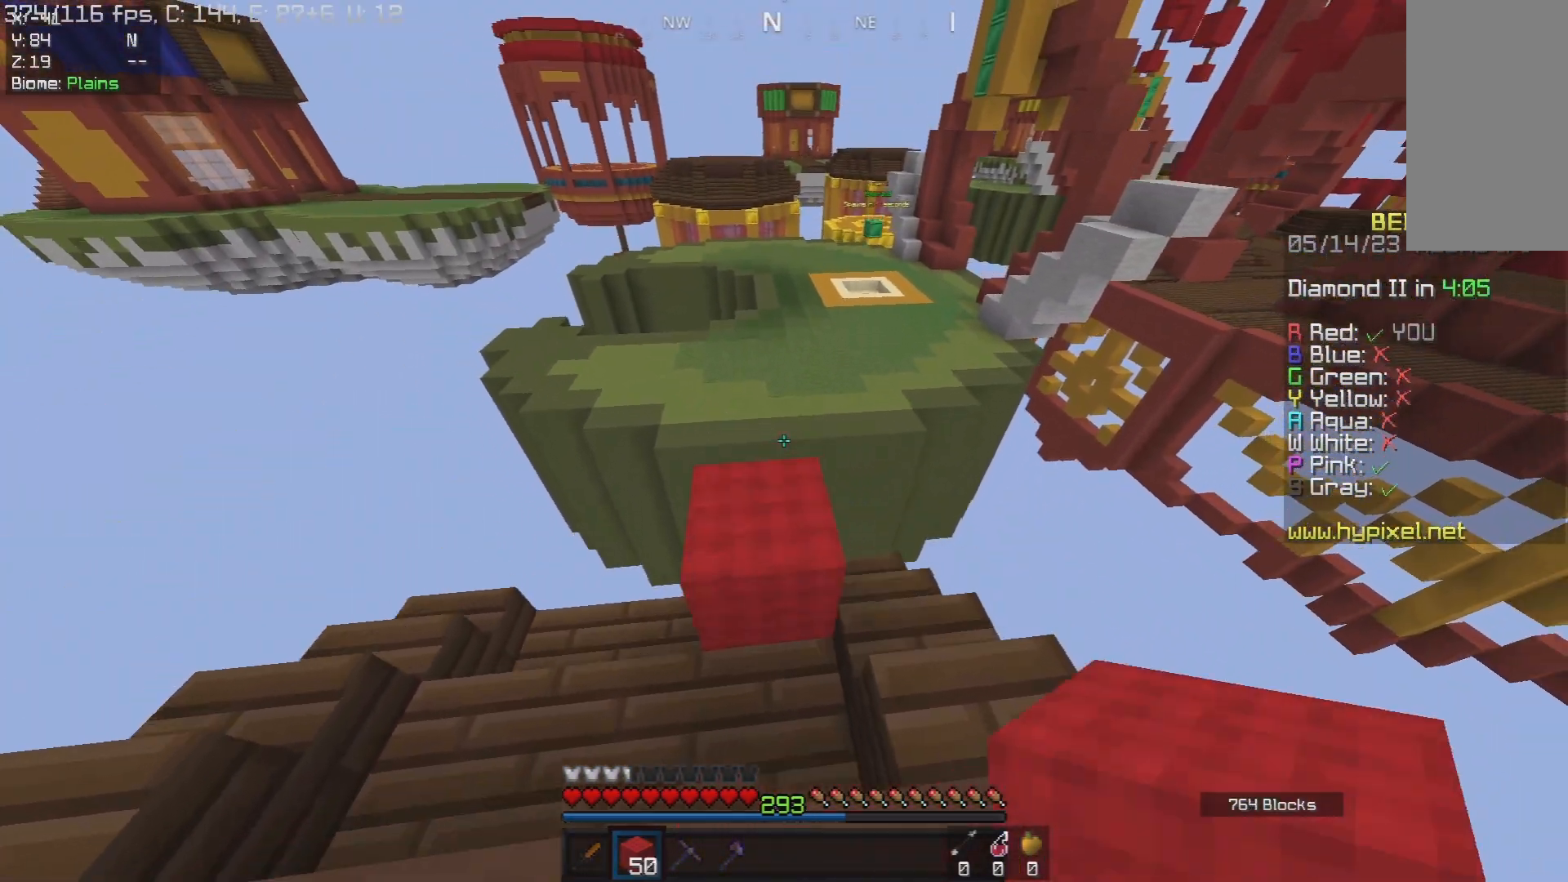
{"keys": ["w"], "mouse": [], "events": [[33, "a", "down"], [33, "w", "up"], [100, "space", "up"], [217, "a", "up"], [250, "w", "down"]]}
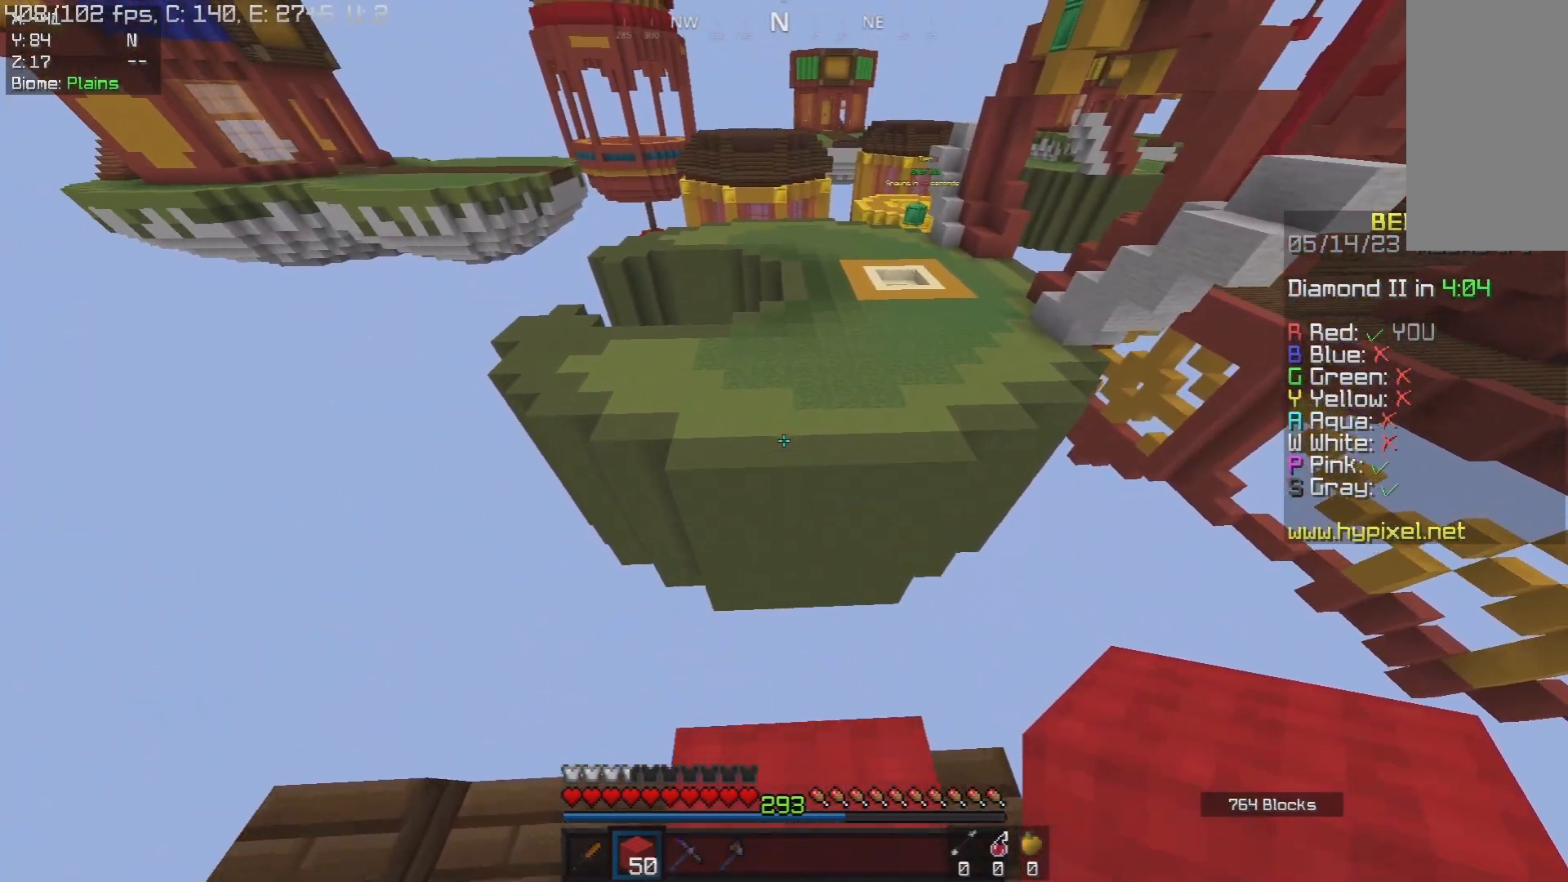
{"keys": ["space", "w"], "mouse": [], "events": [[17, "space", "down"]]}
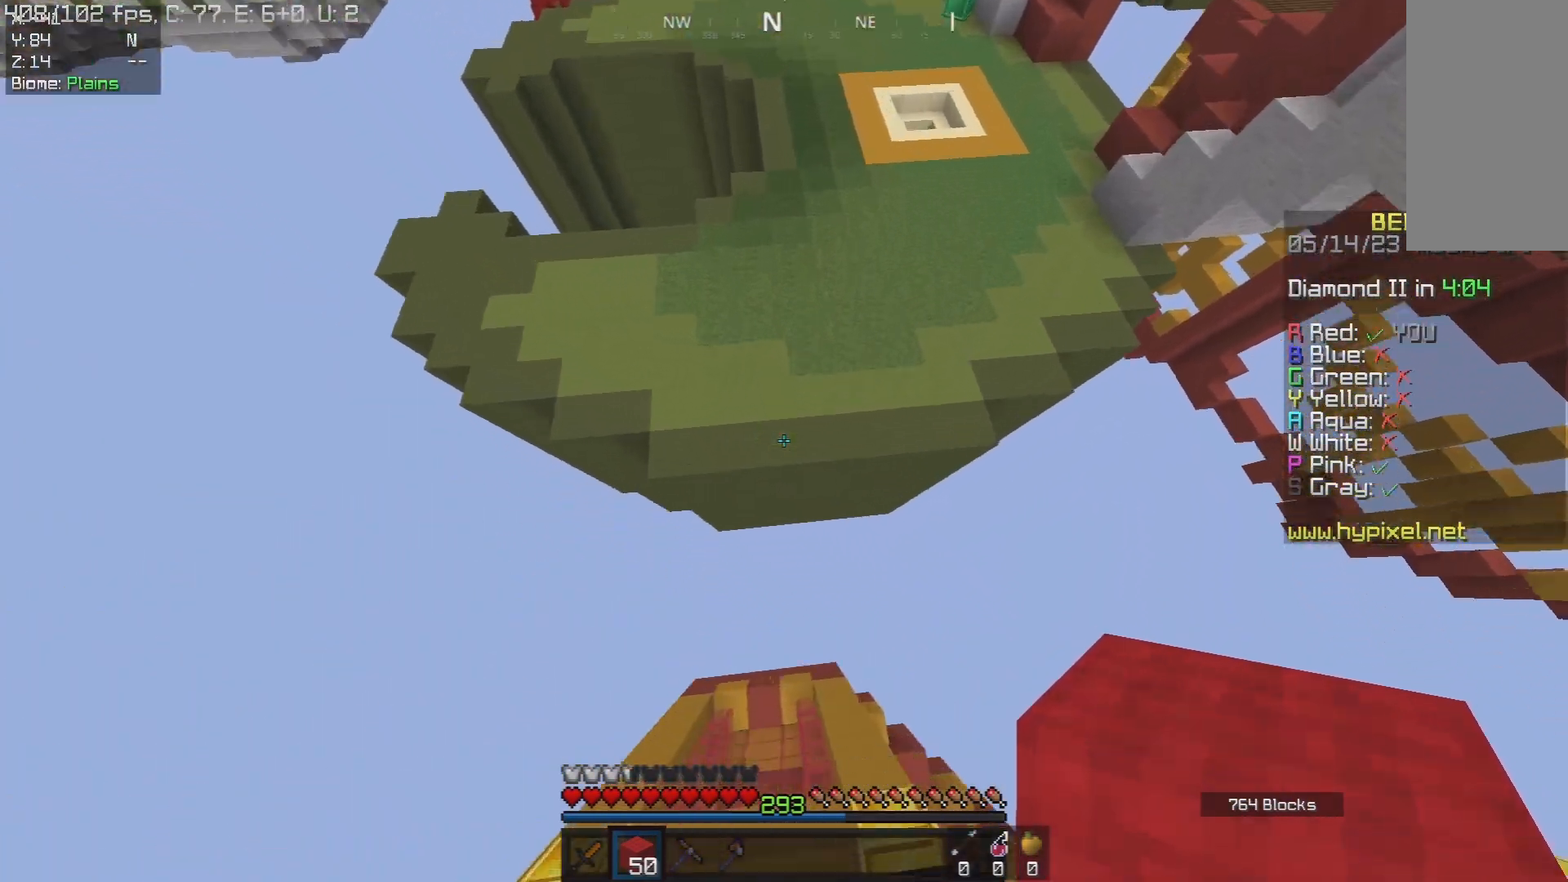
{"keys": ["w"], "mouse": ["right"], "events": [[233, "space", "up"], [417, "mouse_right", "down"]]}
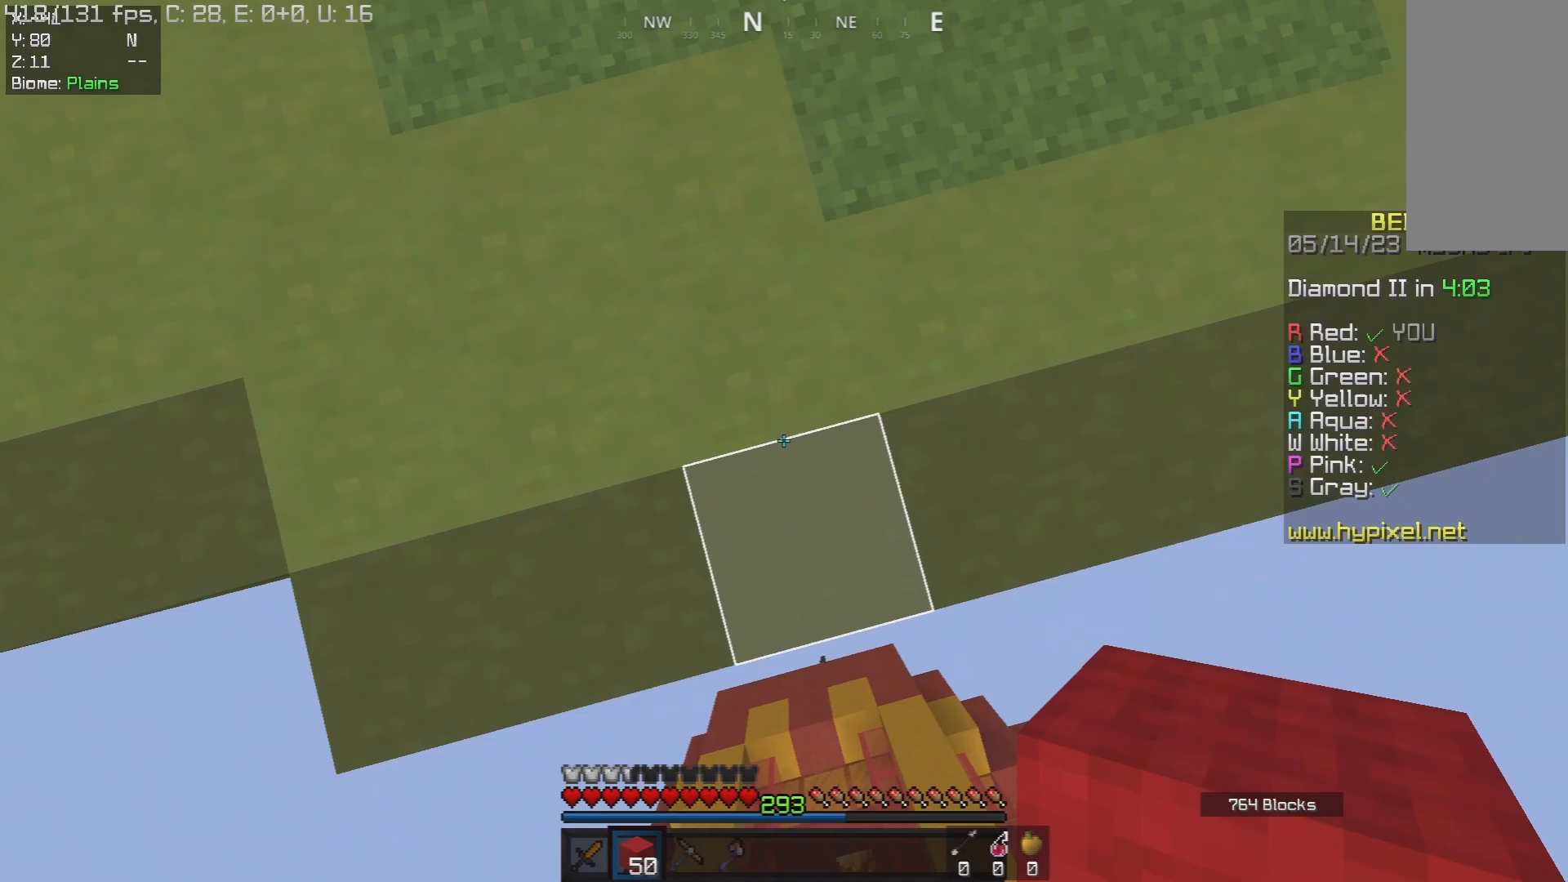
{"keys": ["space", "w"], "mouse": [], "events": [[50, "mouse_right", "up"], [217, "space", "down"]]}
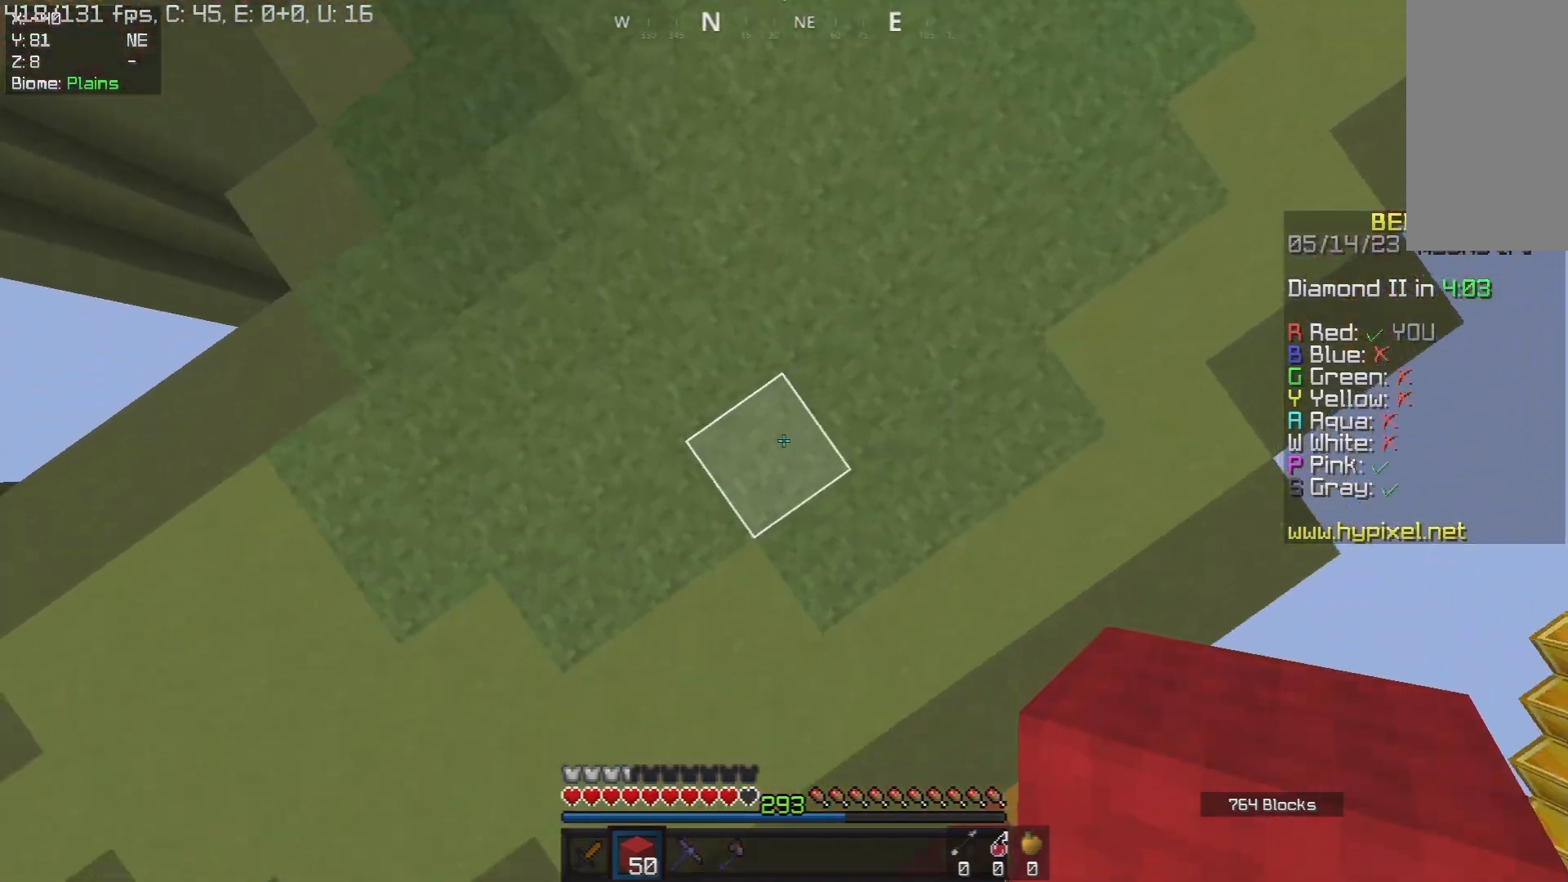
{"keys": ["space", "w"], "mouse": [], "events": [[100, "mouse_right", "down"], [250, "mouse_right", "up"]]}
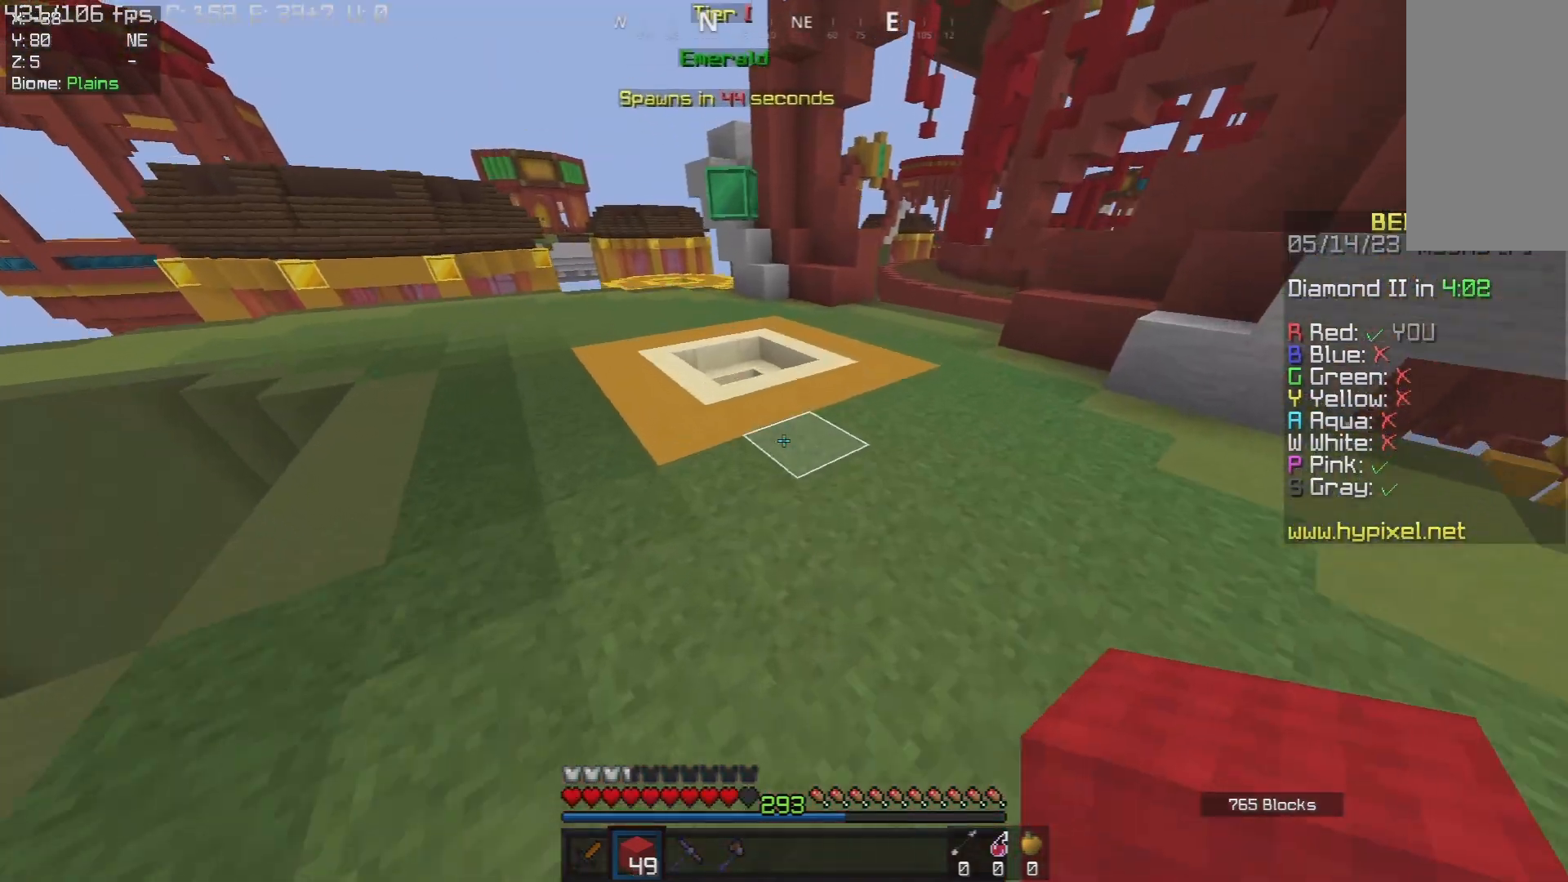
{"keys": ["a", "space", "w"], "mouse": [], "events": [[133, "a", "down"], [250, "space", "up"], [433, "space", "down"]]}